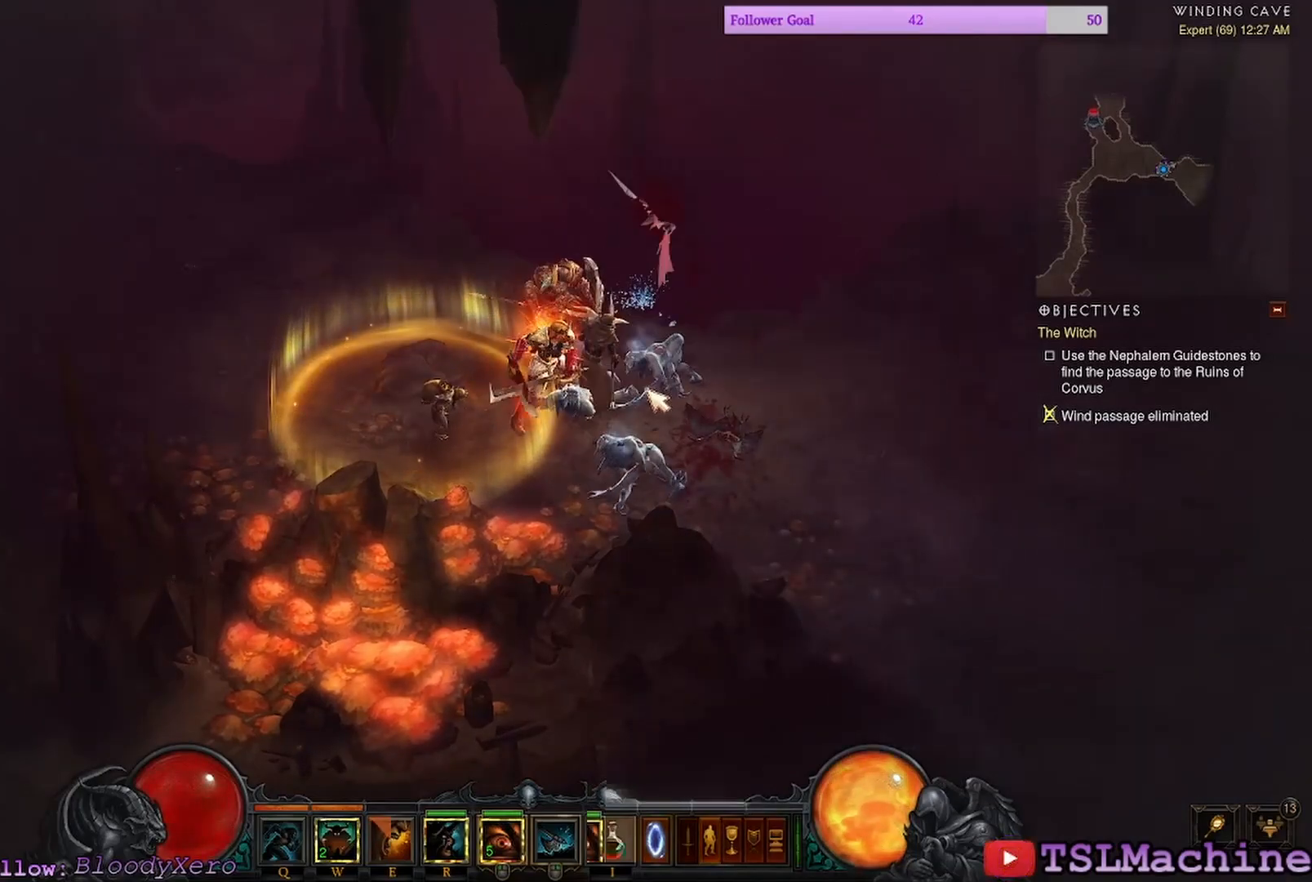
Gameplay with keyboard and mouse; each line is a JSON object with the keys and mouse buttons held at the frame after it. "events" lists presses ("down") and releases ("up") of "1", "2", "3", "4", "a", "alt", "c", "caps_lock", "ctrl", "d", "e", "escape", "f", "f1", "g", "q", "r", "s", "shift", "space", "tab", "tilde", "v", "w", "x", "z", "mouse_left", "mouse_wheel" and "mouse_right" between this image and that frame as [ms after this image, input, new state], when the widget could be followed in between. "mouse_left", "mouse_wheel", "mouse_right" = the "left", "wheel", "right" buttons of the "mouse" list. No other keys are recorded. "wheel" means that the mouse wheel is clicked or scrolled. Mouse movement is not recorded.
{"keys": ["shift"], "mouse": ["left"], "events": []}
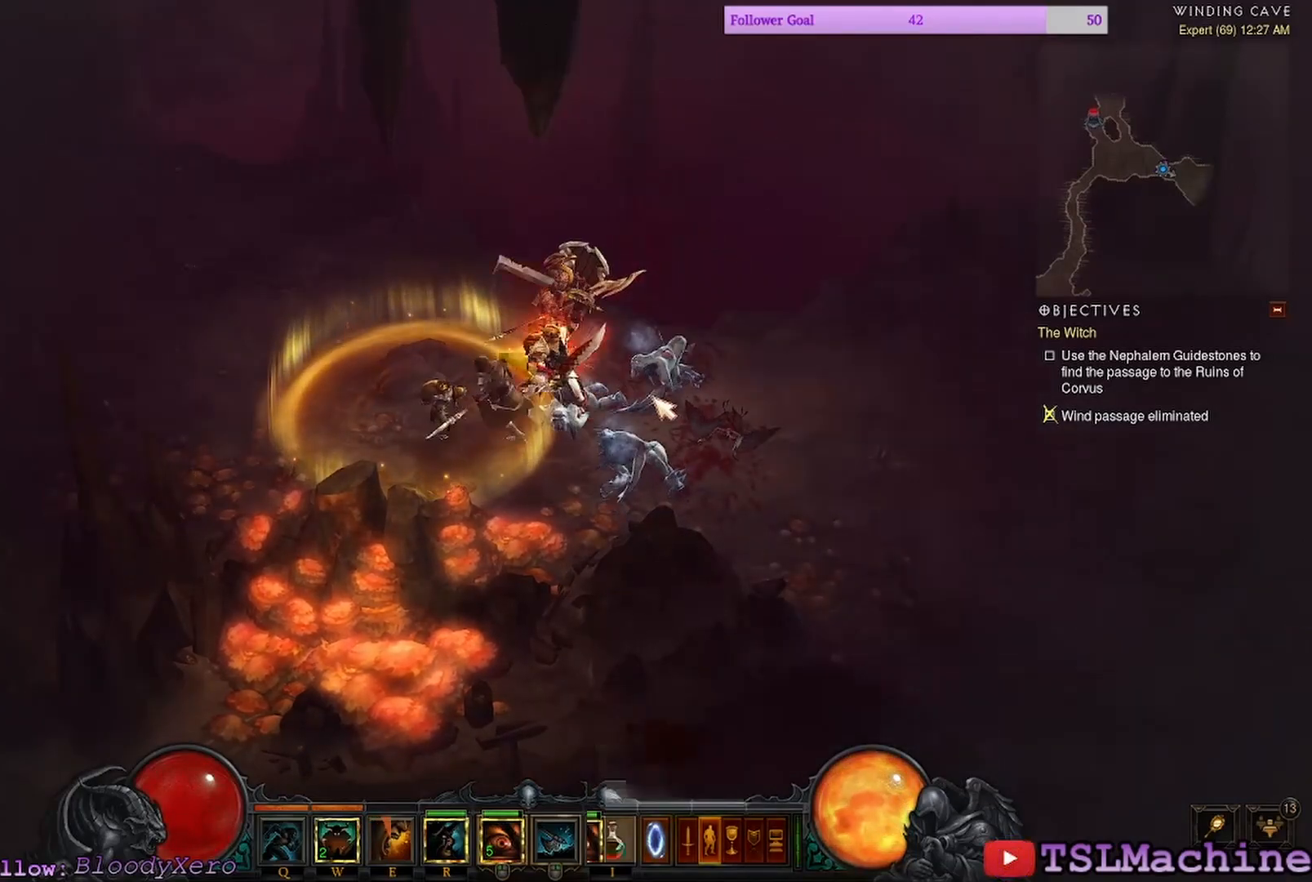
{"keys": [], "mouse": [], "events": [[34, "mouse_right", "down"], [84, "mouse_left", "up"], [250, "shift", "up"], [384, "mouse_right", "up"]]}
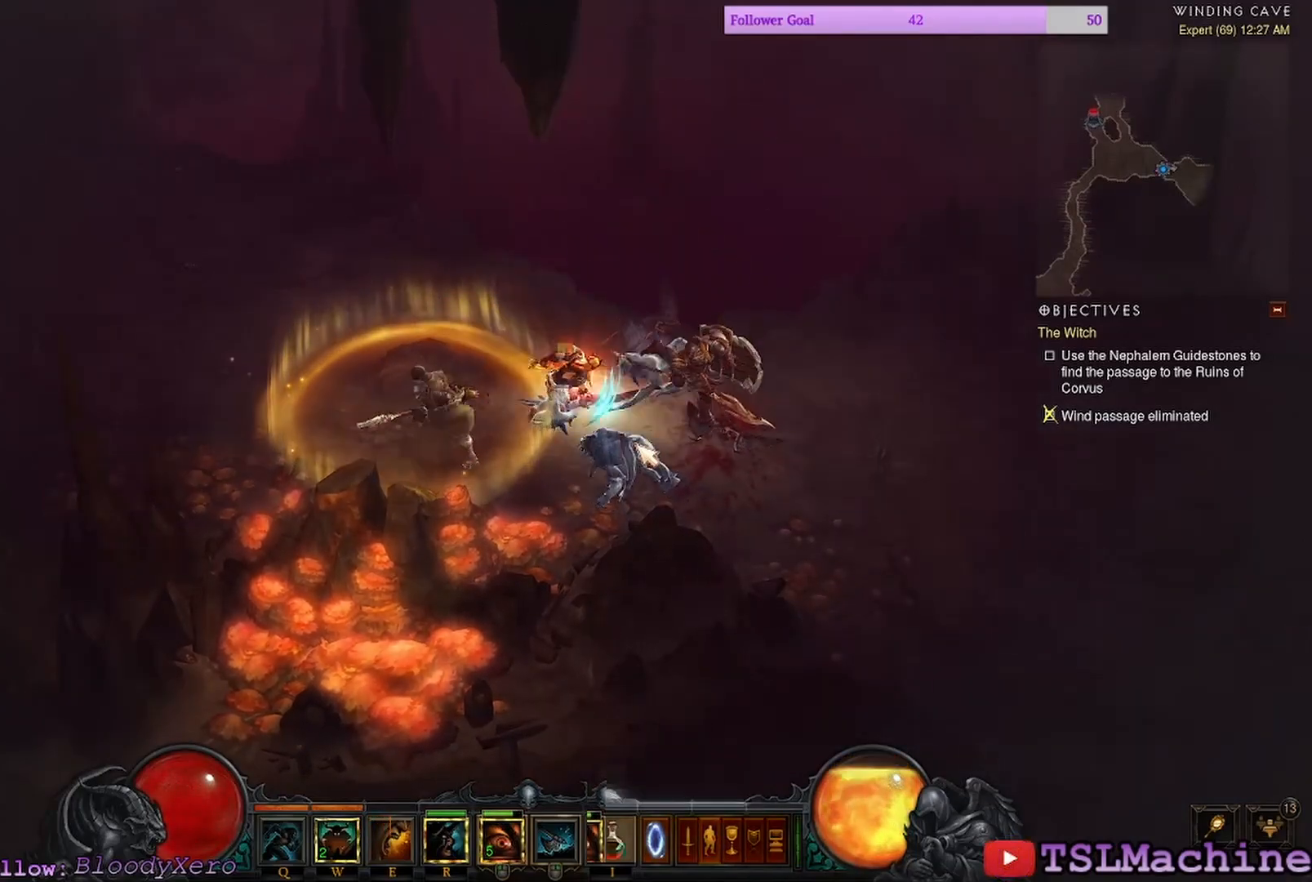
{"keys": [], "mouse": ["left"], "events": [[250, "mouse_left", "down"]]}
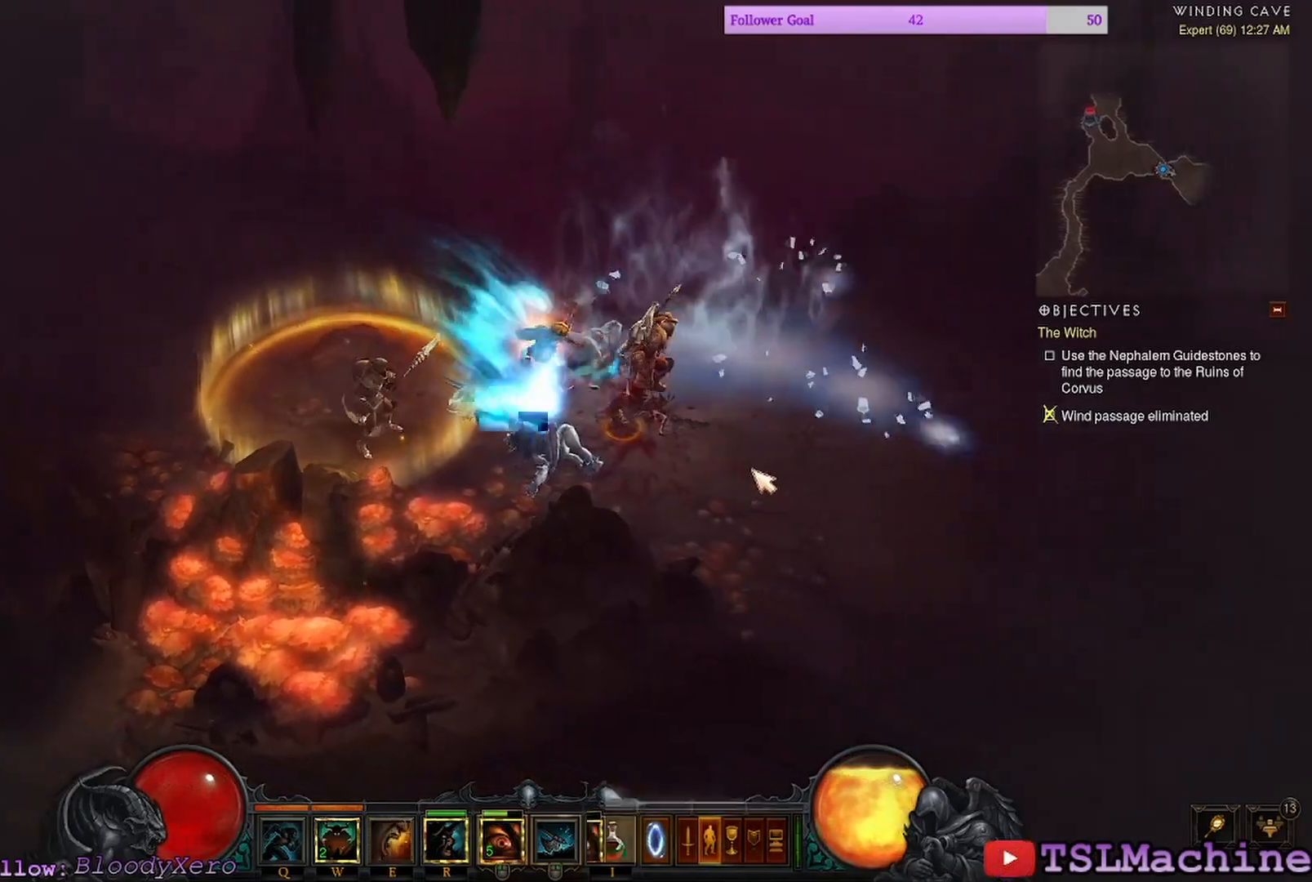
{"keys": ["e"], "mouse": ["left"], "events": [[467, "e", "down"]]}
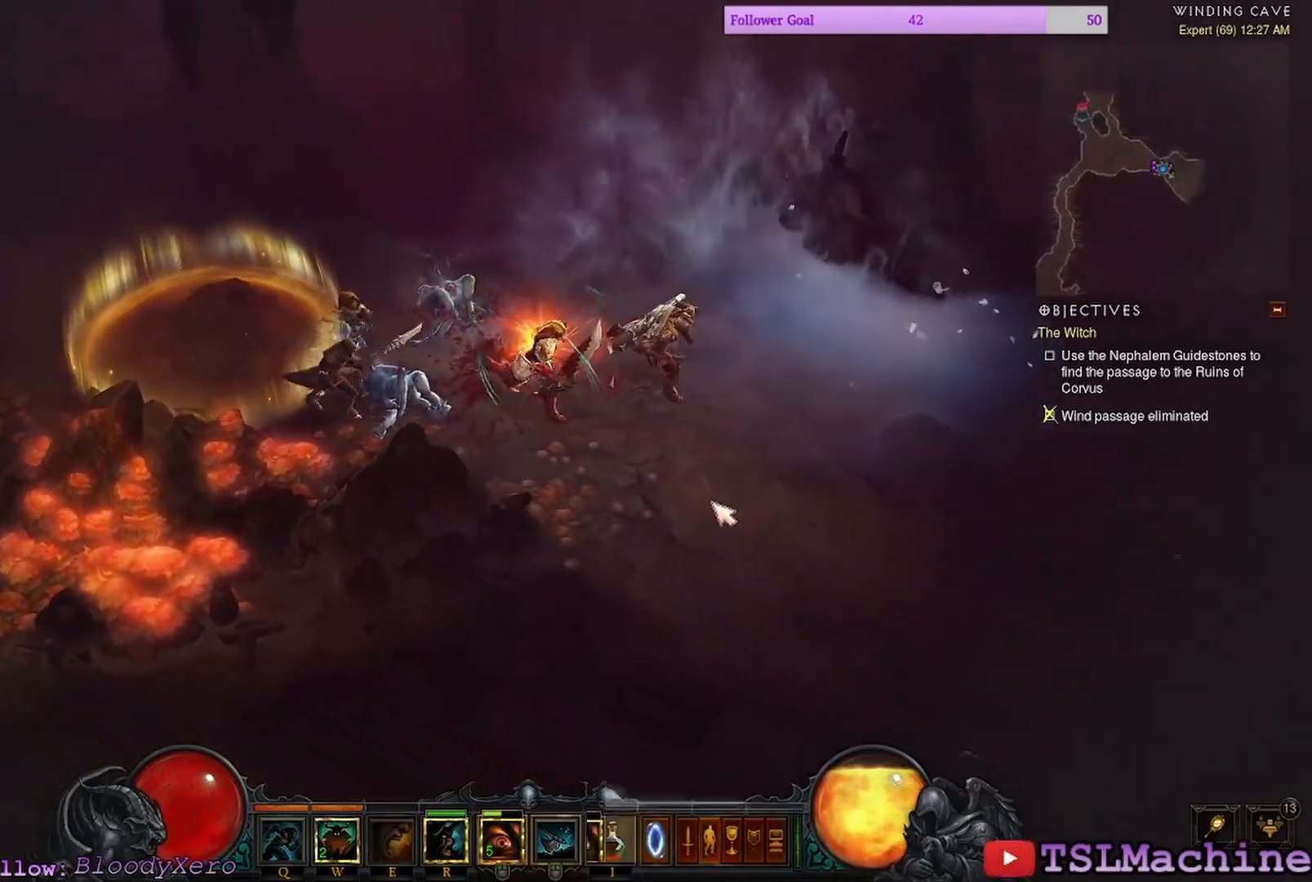
{"keys": [], "mouse": ["left"], "events": [[434, "e", "up"]]}
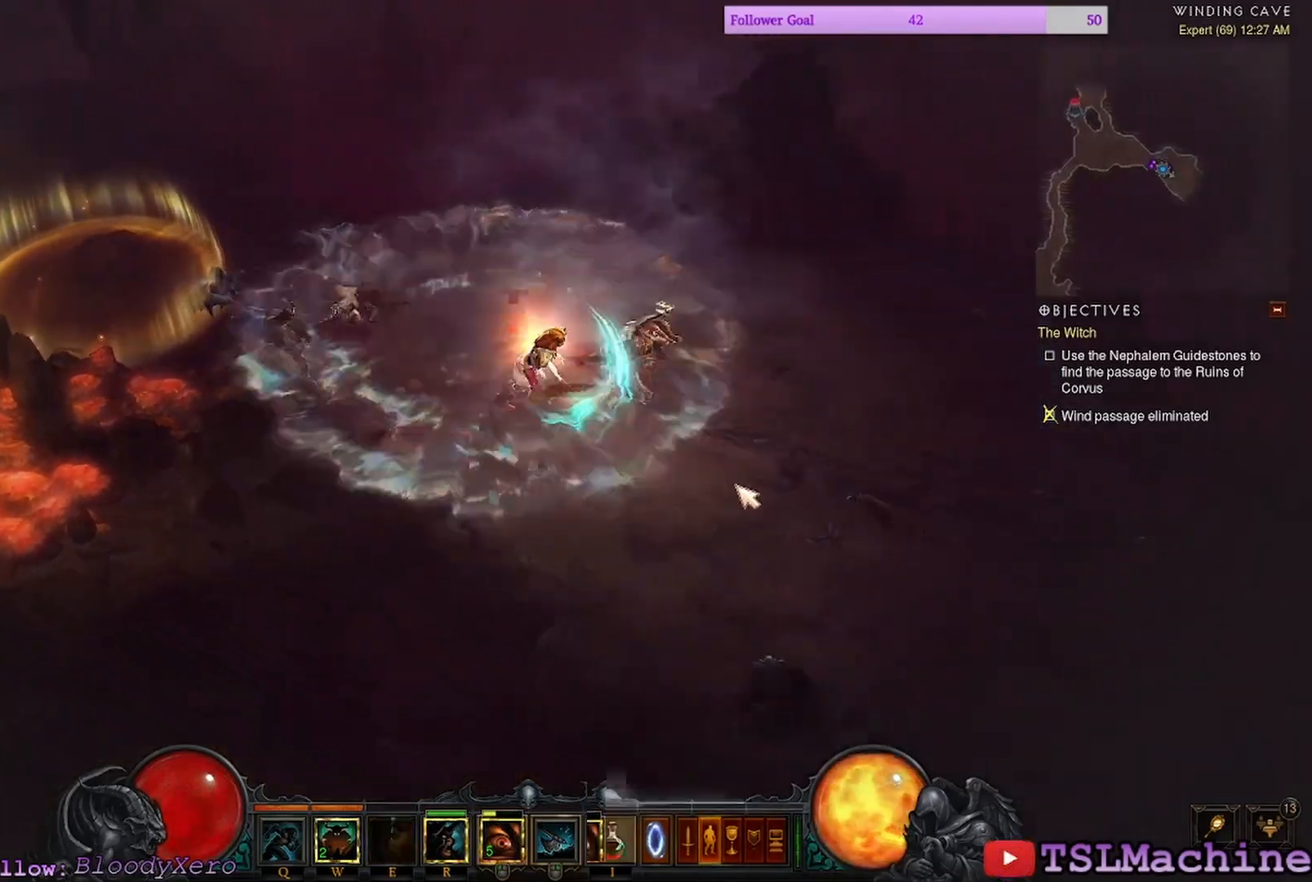
{"keys": ["q"], "mouse": ["left"], "events": [[117, "q", "down"]]}
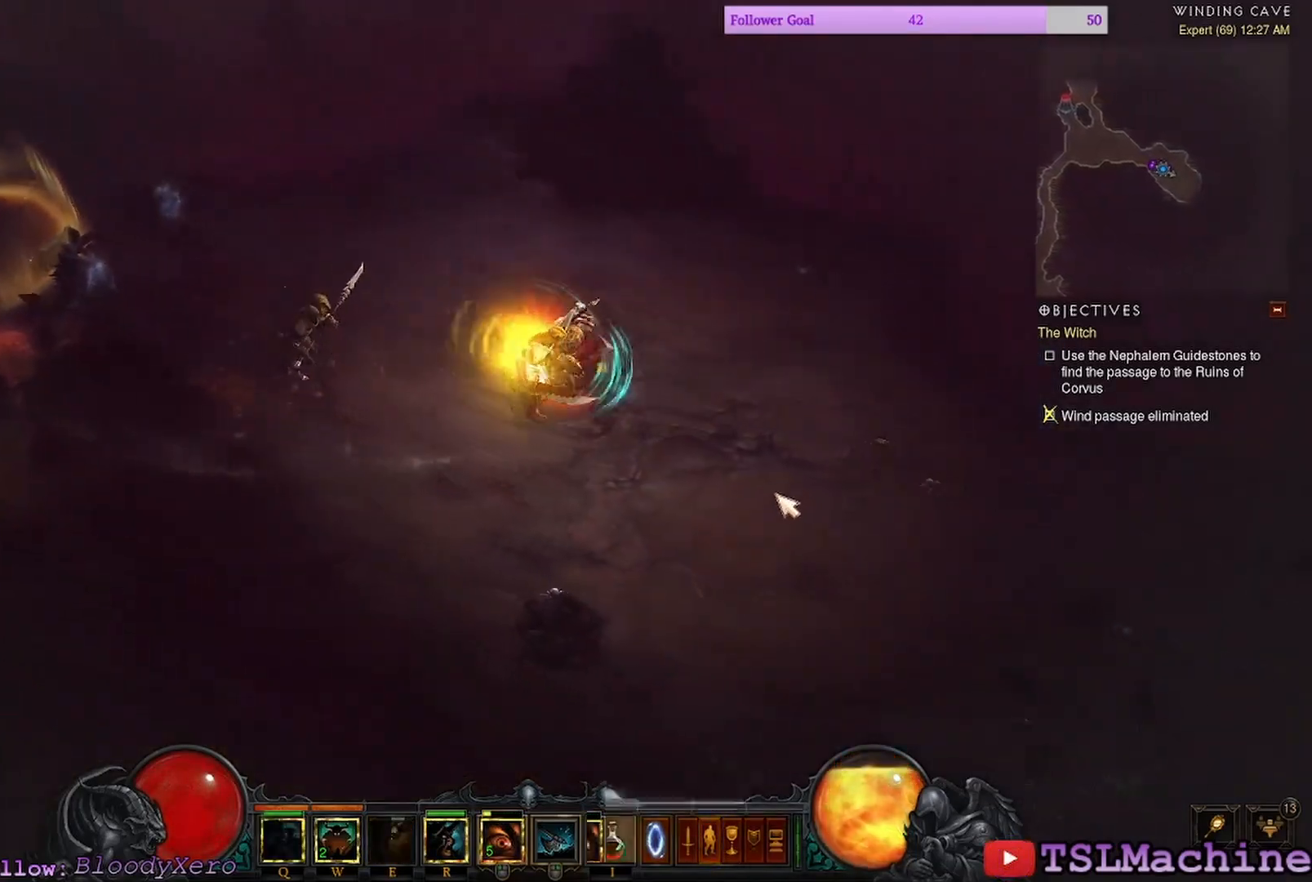
{"keys": [], "mouse": ["left"], "events": [[34, "q", "up"]]}
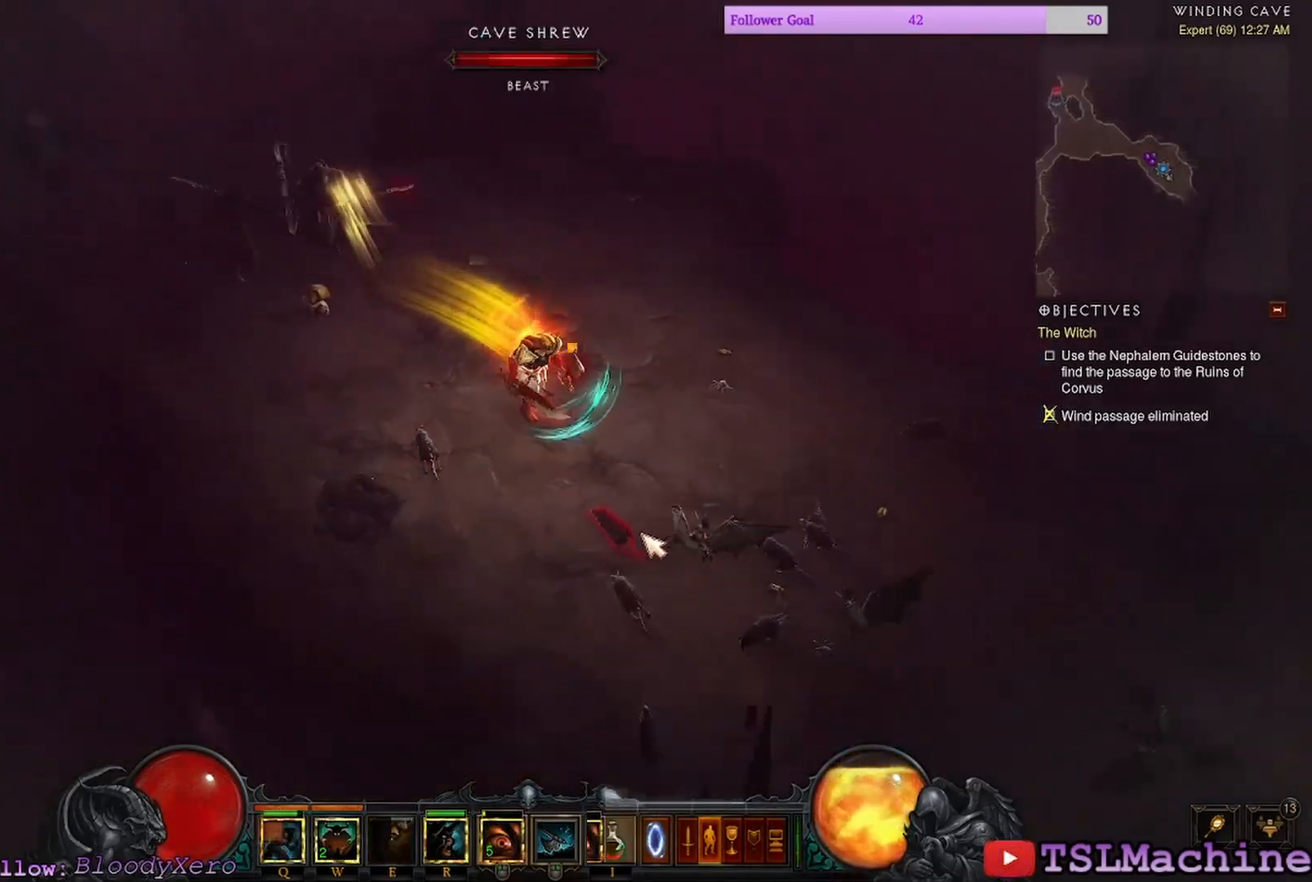
{"keys": [], "mouse": ["left"], "events": []}
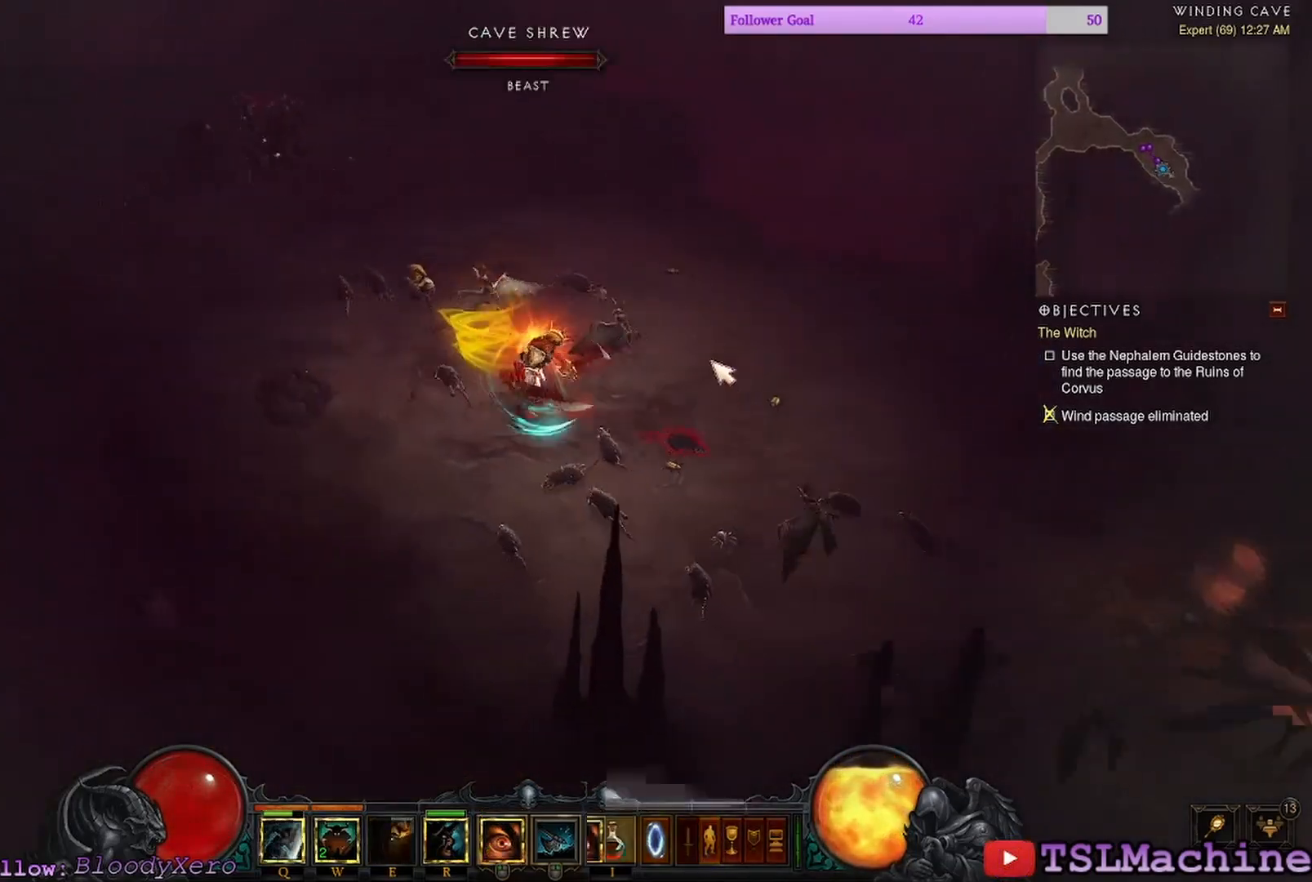
{"keys": [], "mouse": ["left"], "events": []}
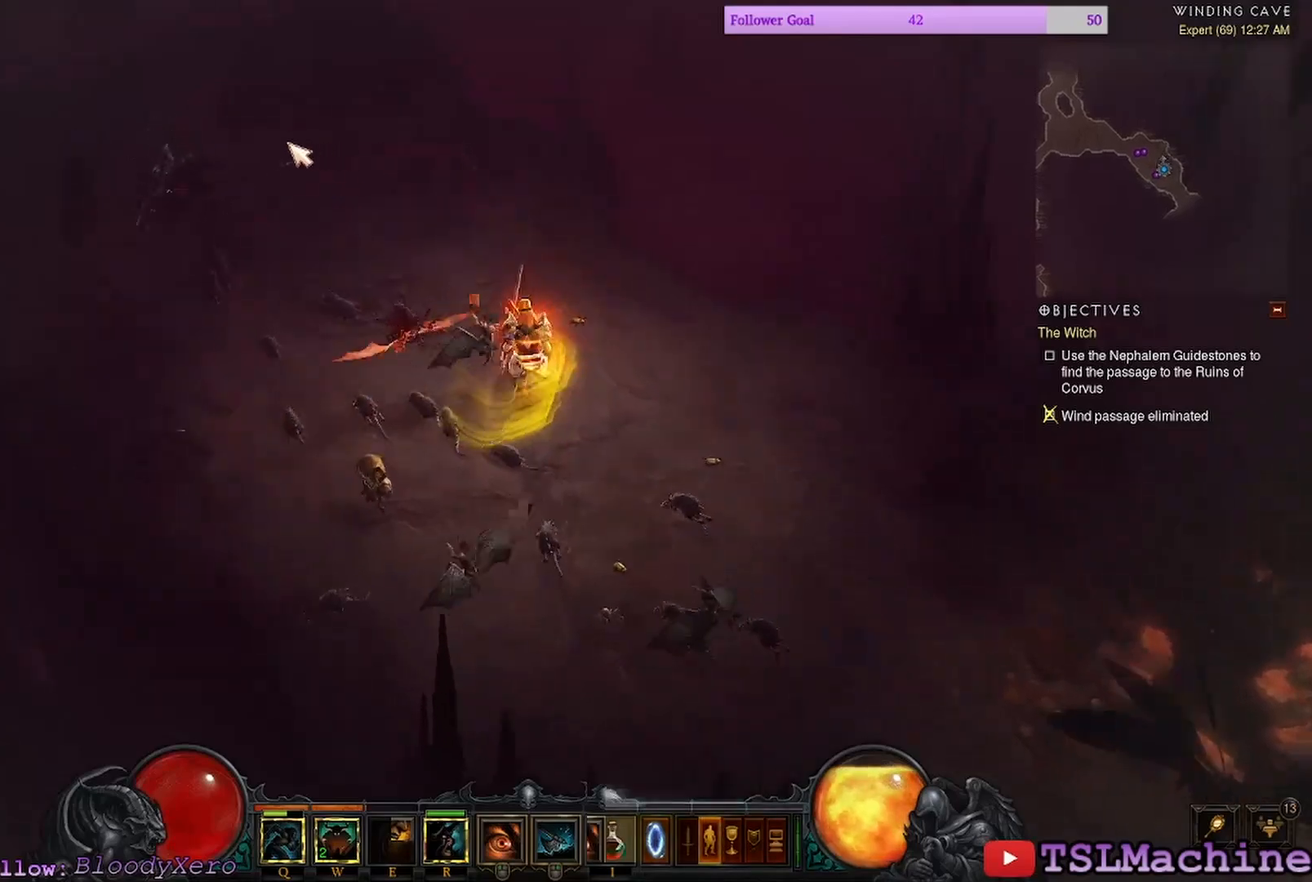
{"keys": [], "mouse": ["left"], "events": []}
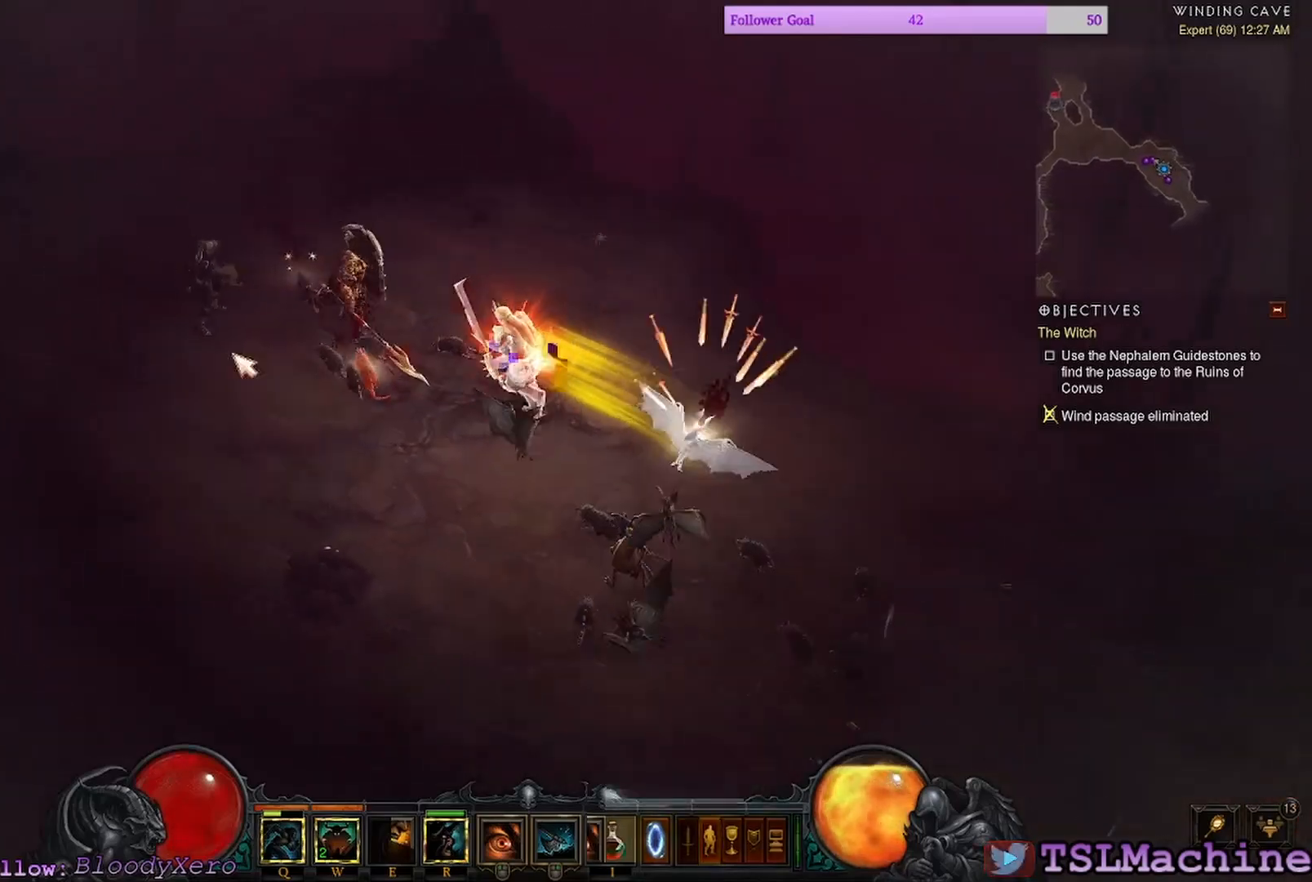
{"keys": [], "mouse": [], "events": [[117, "mouse_right", "down"], [200, "mouse_left", "up"], [450, "mouse_right", "up"]]}
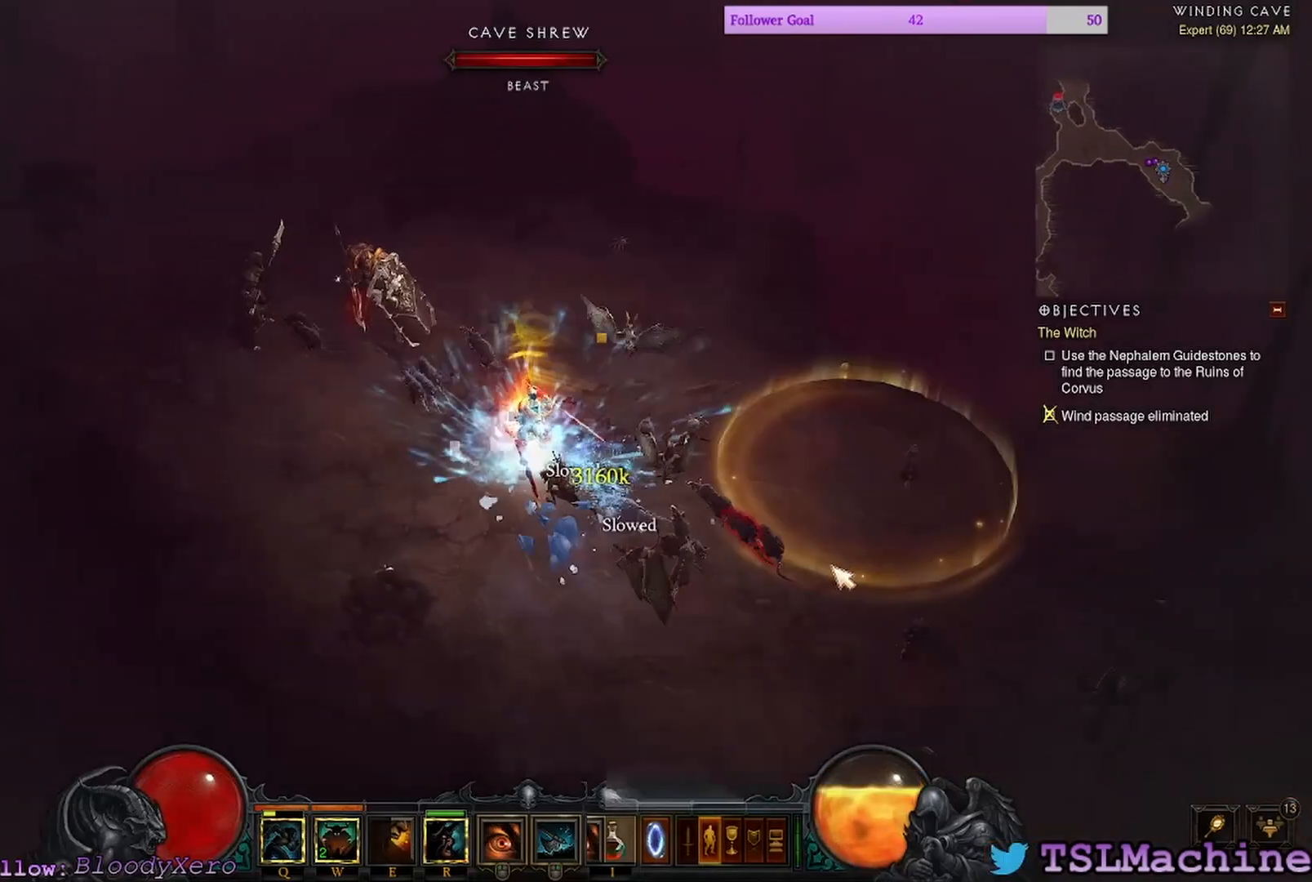
{"keys": [], "mouse": ["left"], "events": [[334, "mouse_left", "down"]]}
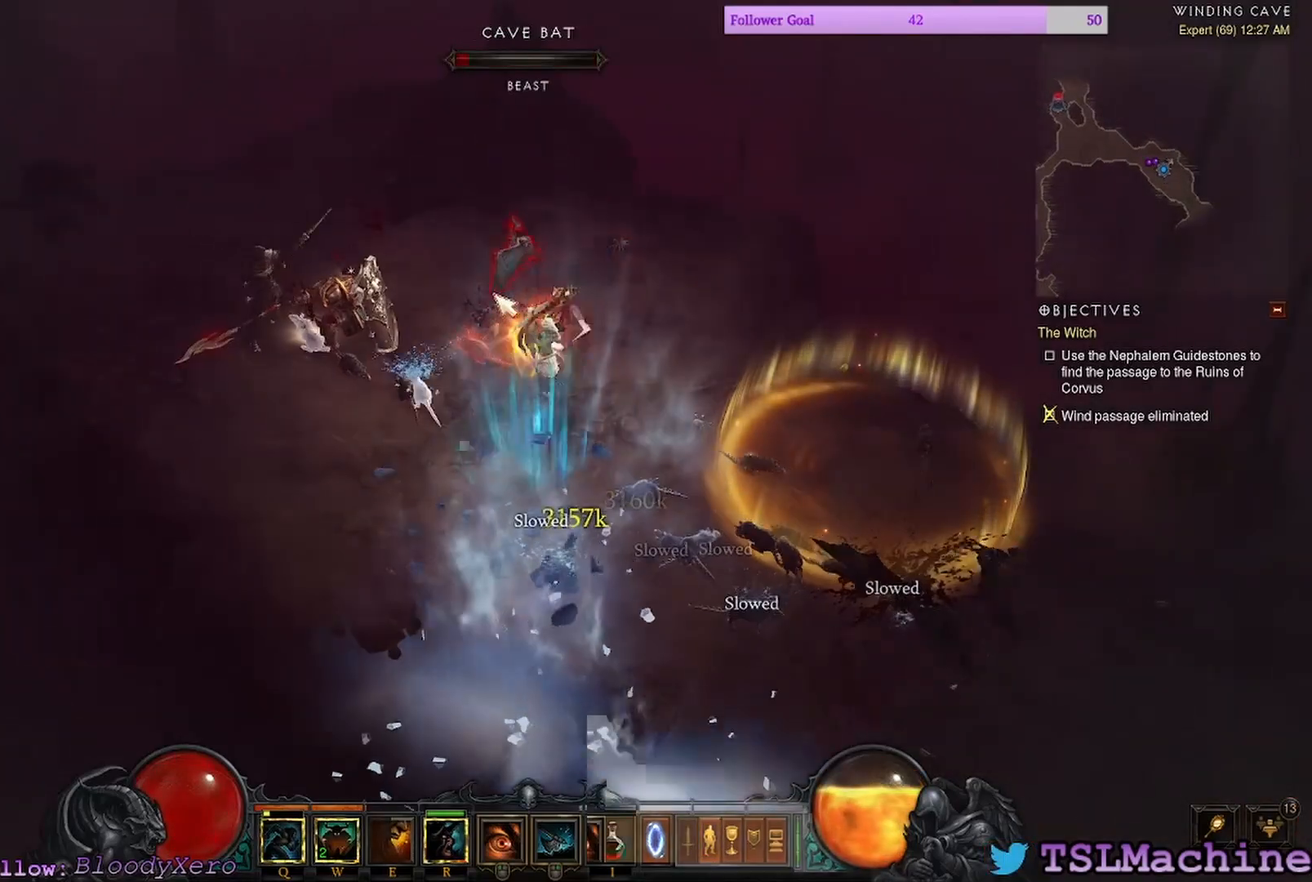
{"keys": ["shift"], "mouse": ["left"], "events": [[284, "shift", "down"]]}
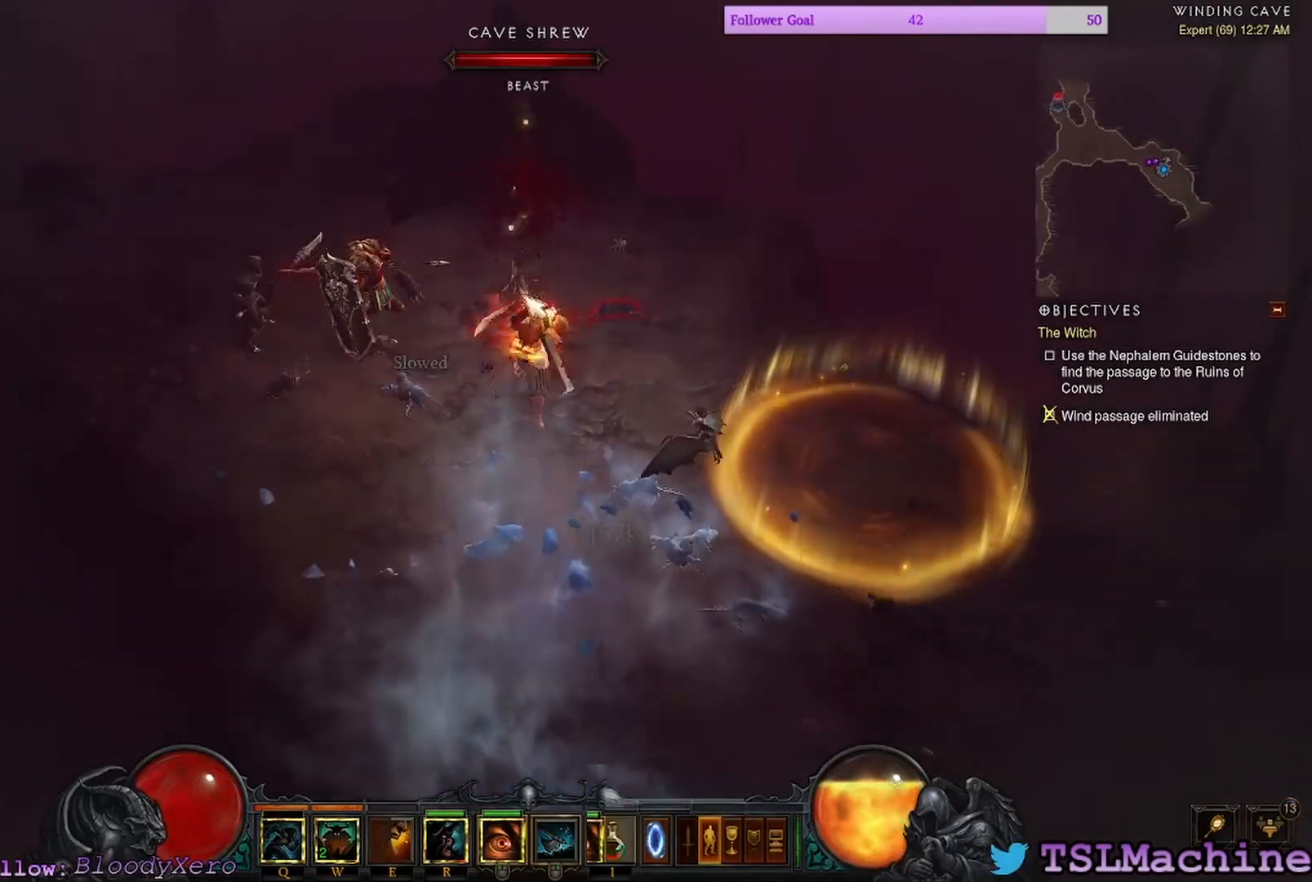
{"keys": [], "mouse": ["left"], "events": [[217, "mouse_left", "up"], [300, "shift", "up"], [350, "mouse_left", "down"]]}
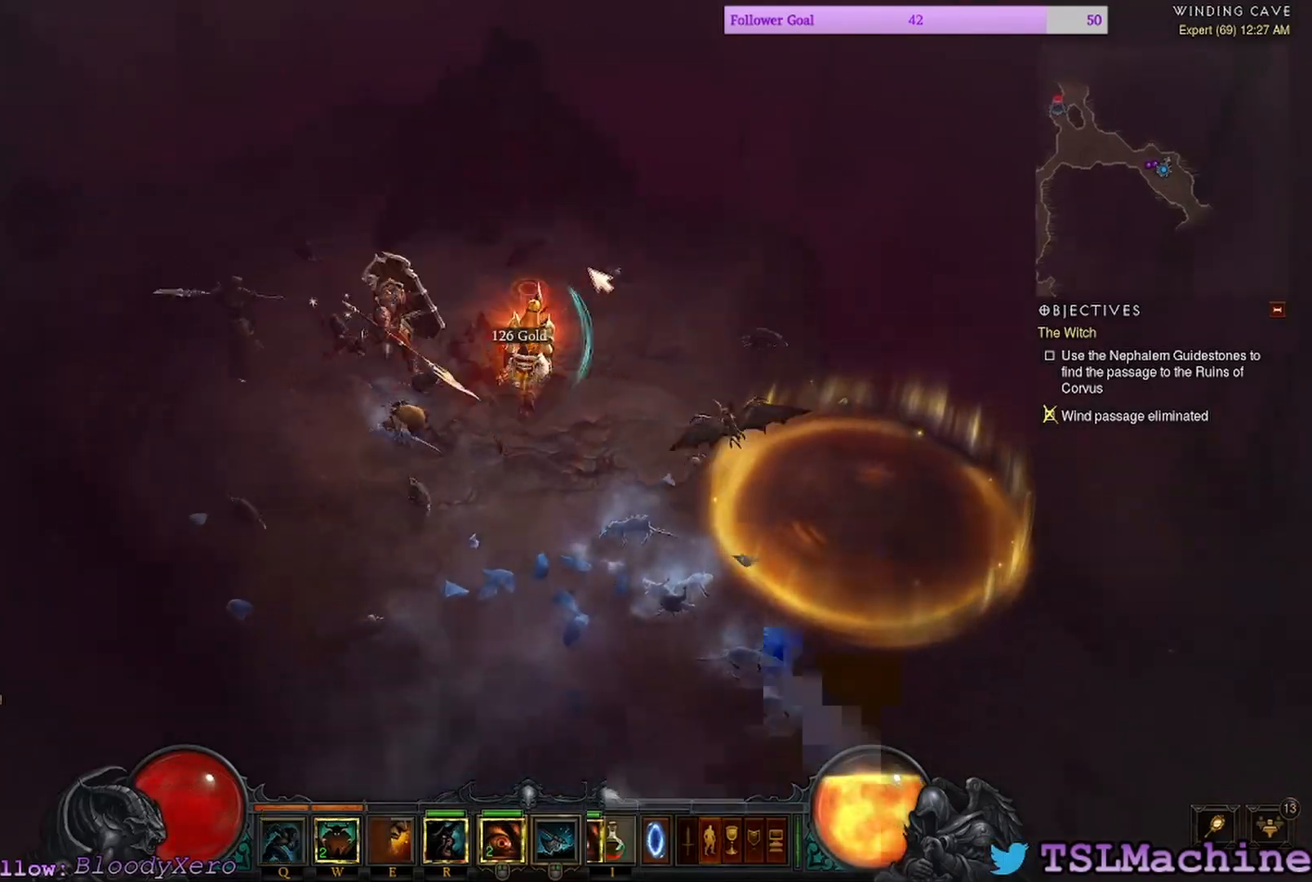
{"keys": [], "mouse": ["left"], "events": []}
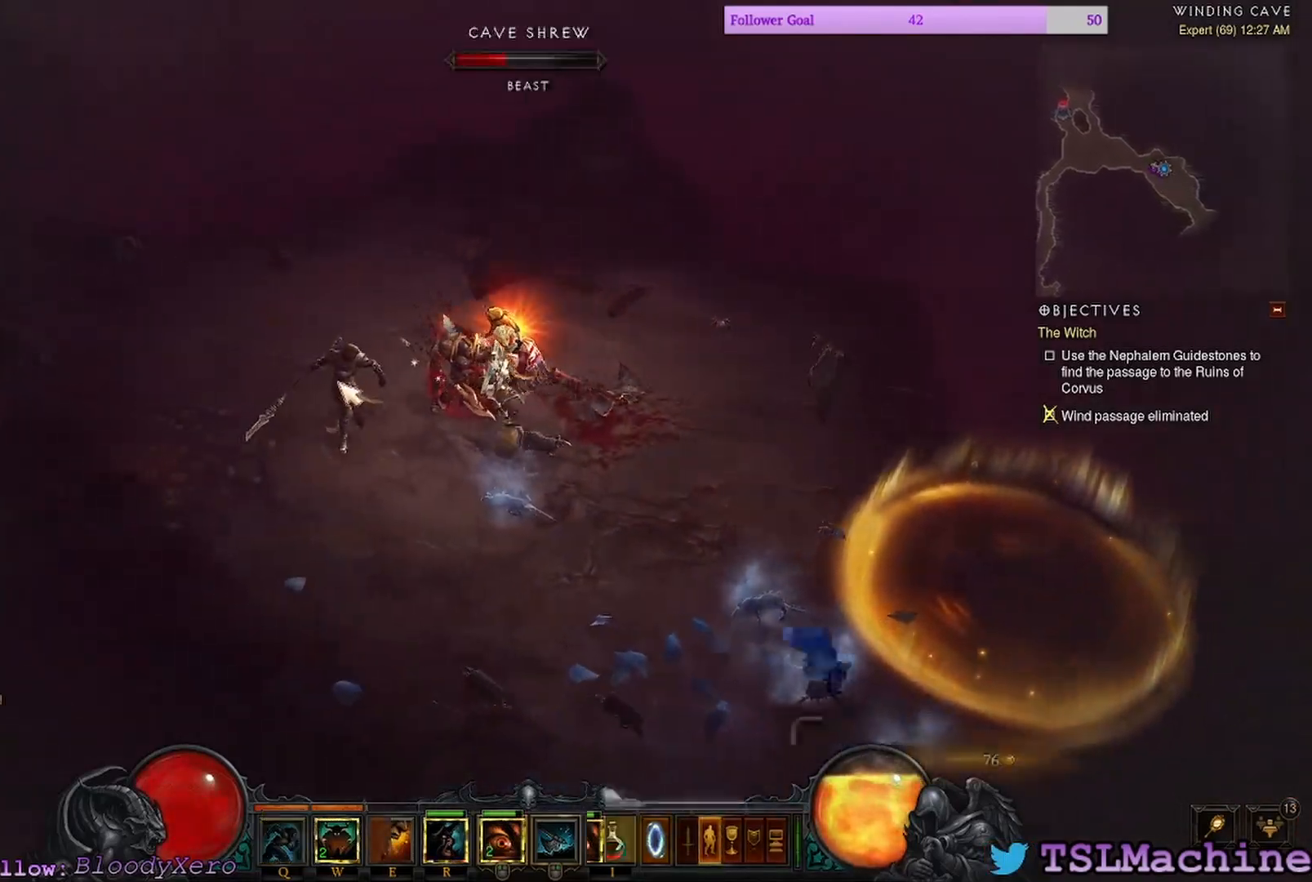
{"keys": ["shift"], "mouse": ["left"], "events": [[500, "shift", "down"]]}
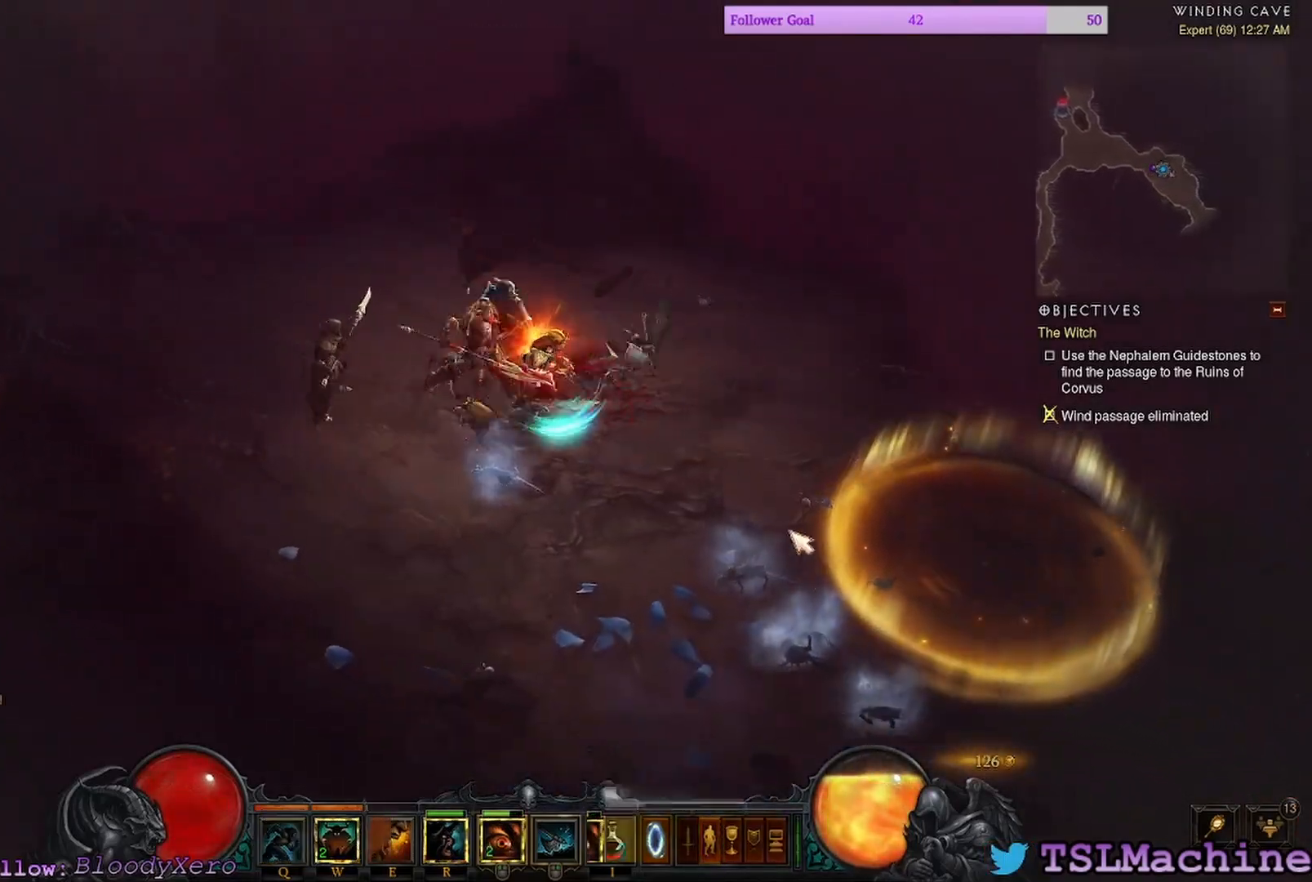
{"keys": ["shift"], "mouse": ["left"], "events": [[17, "mouse_left", "up"], [17, "mouse_right", "down"], [400, "mouse_right", "up"], [484, "mouse_left", "down"]]}
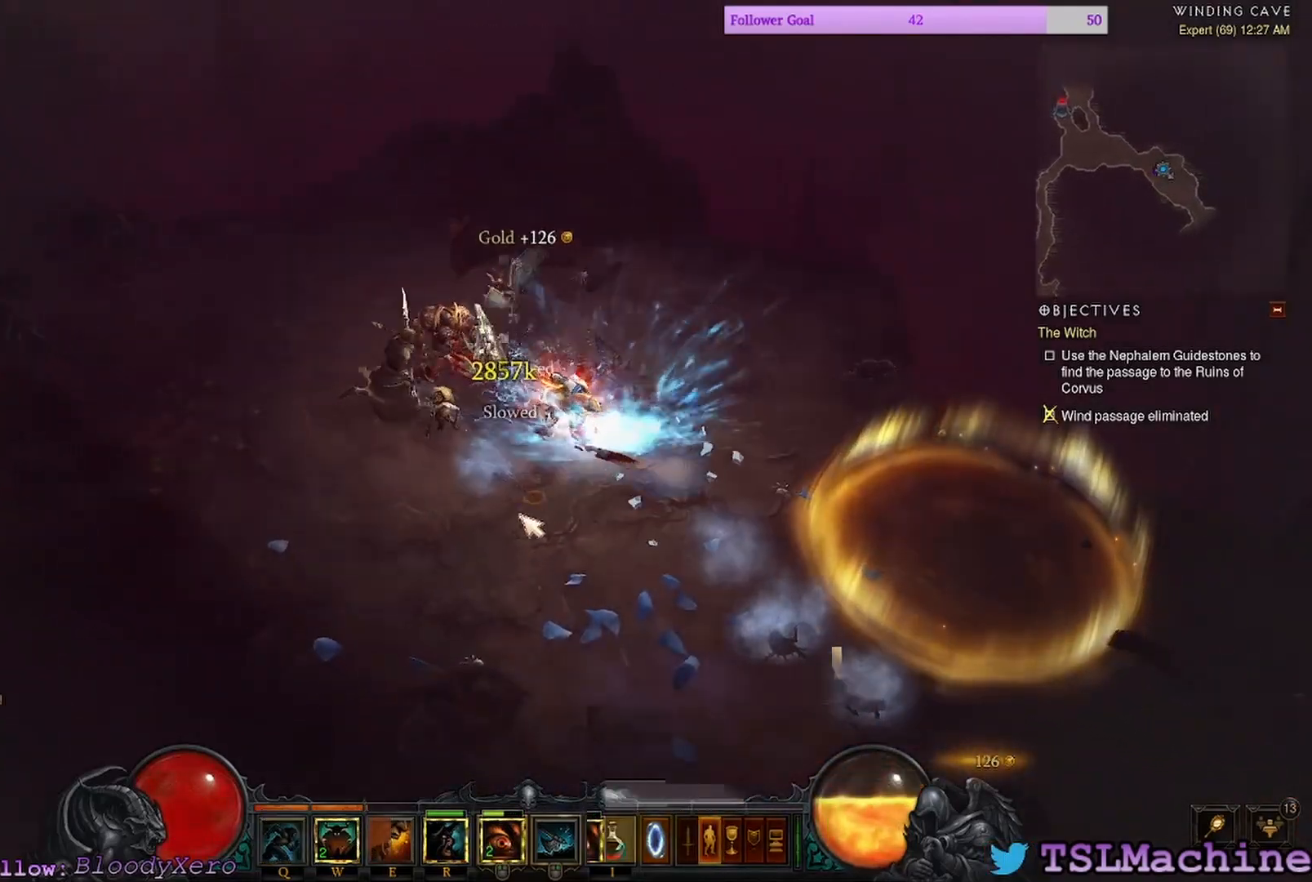
{"keys": [], "mouse": ["left"], "events": [[34, "shift", "up"]]}
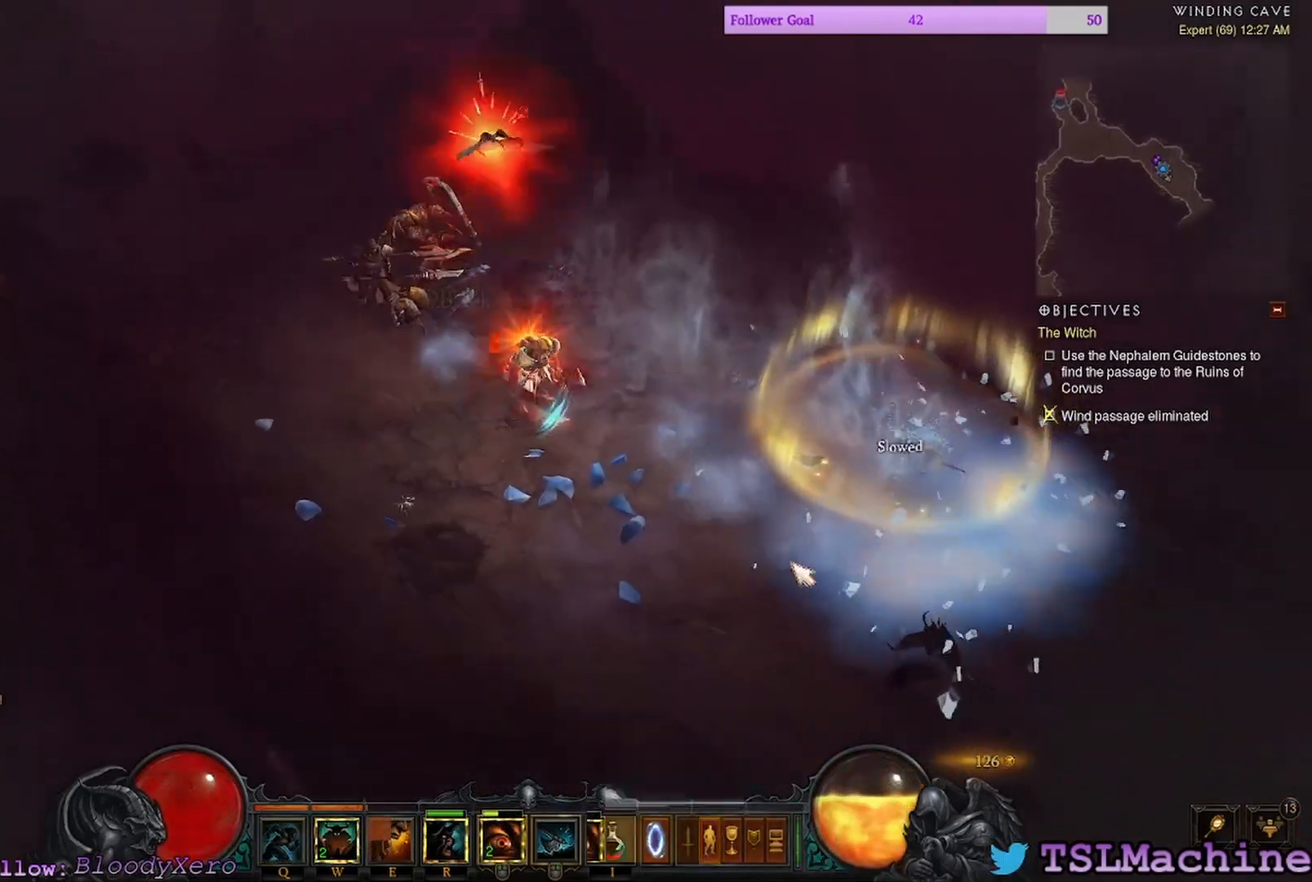
{"keys": [], "mouse": ["left"], "events": []}
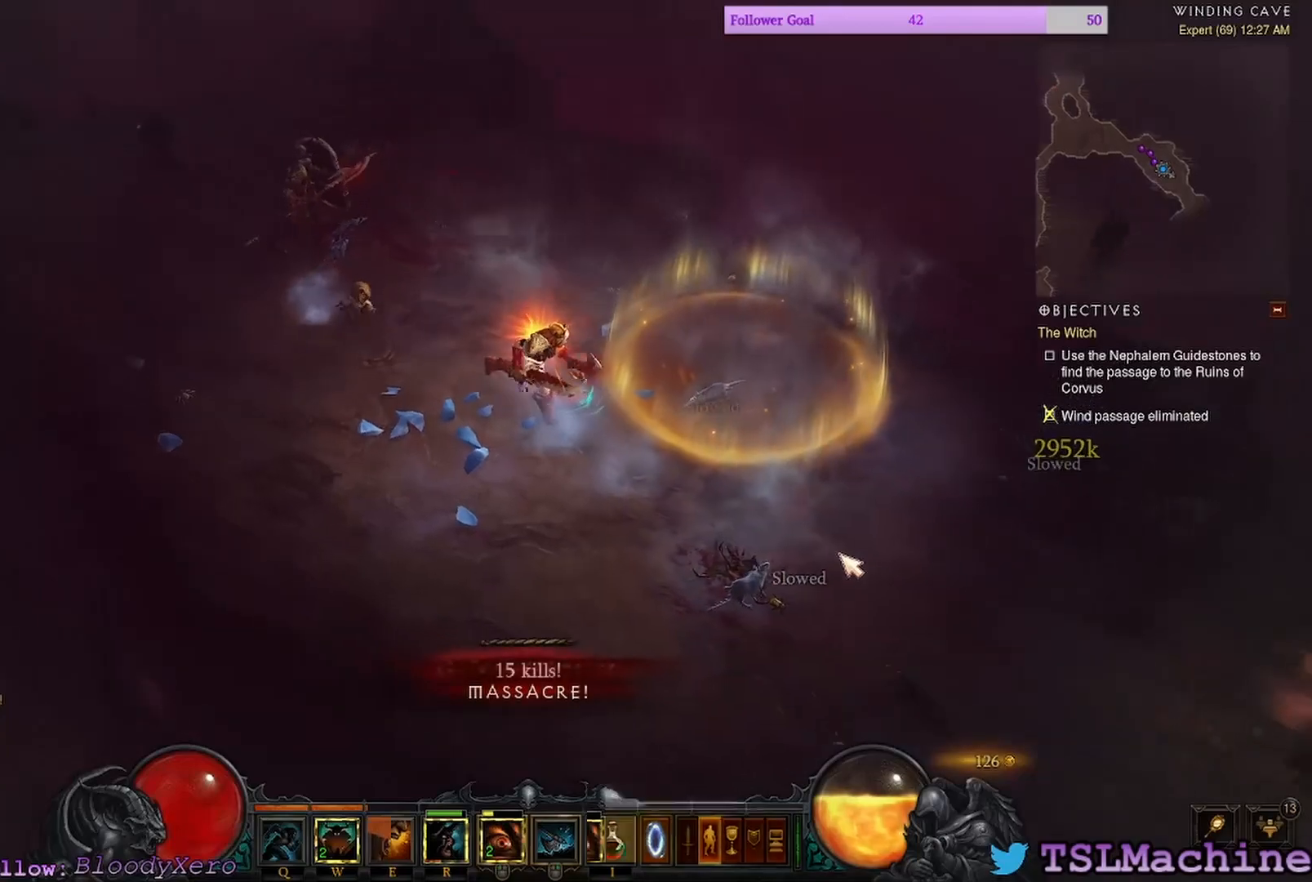
{"keys": [], "mouse": ["left"], "events": []}
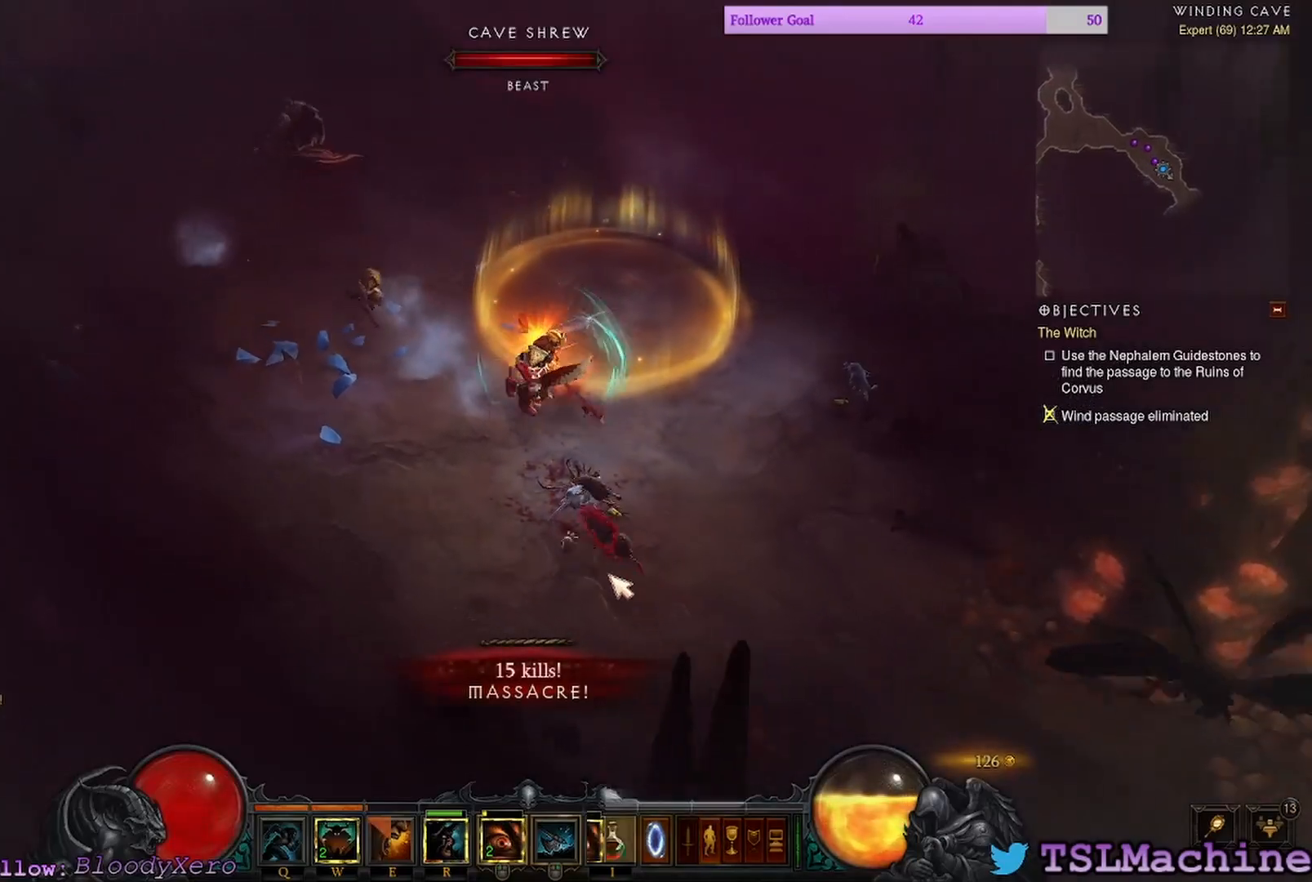
{"keys": [], "mouse": [], "events": [[50, "mouse_right", "down"], [100, "mouse_left", "up"], [400, "mouse_right", "up"]]}
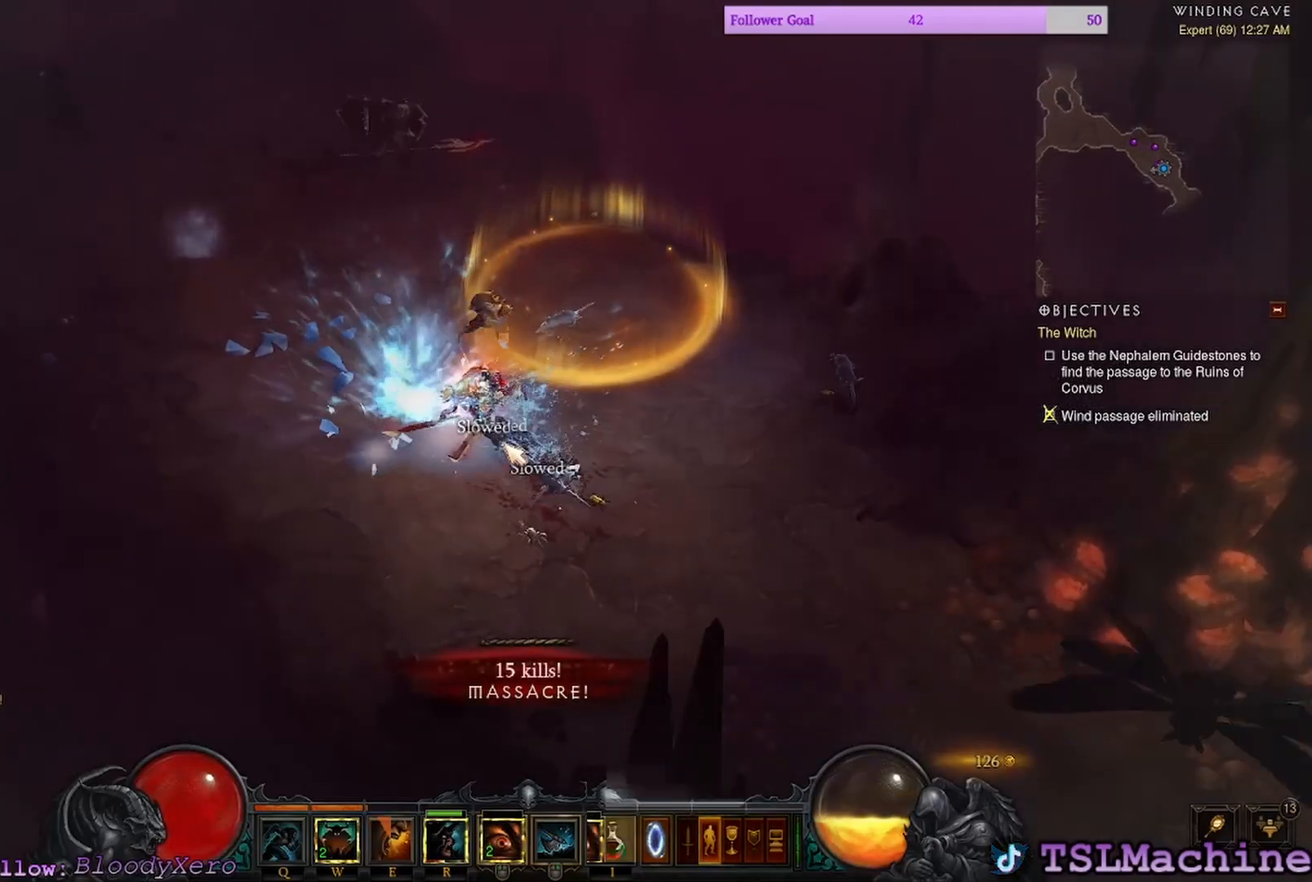
{"keys": [], "mouse": ["left"], "events": [[34, "mouse_left", "down"]]}
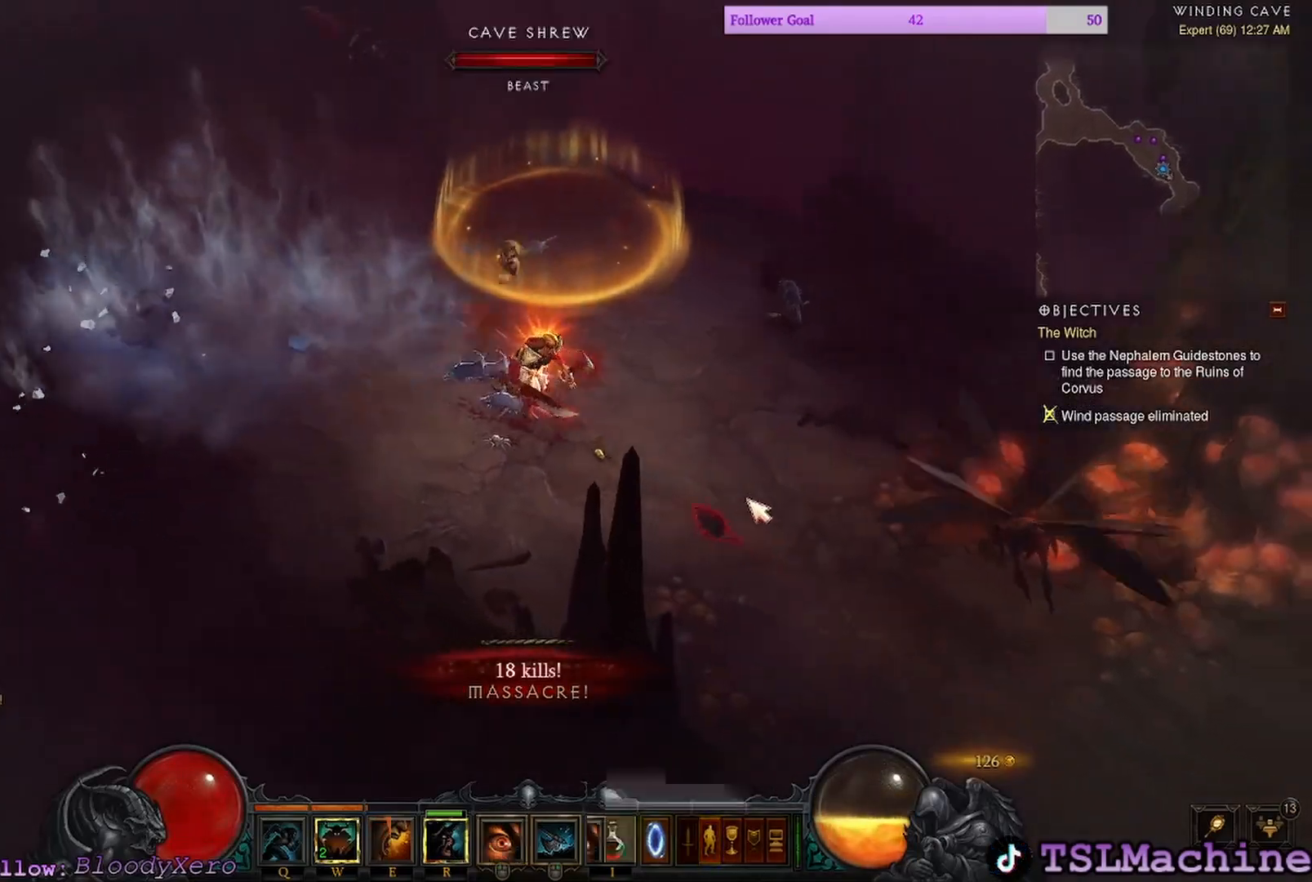
{"keys": ["e"], "mouse": ["left"], "events": [[467, "e", "down"]]}
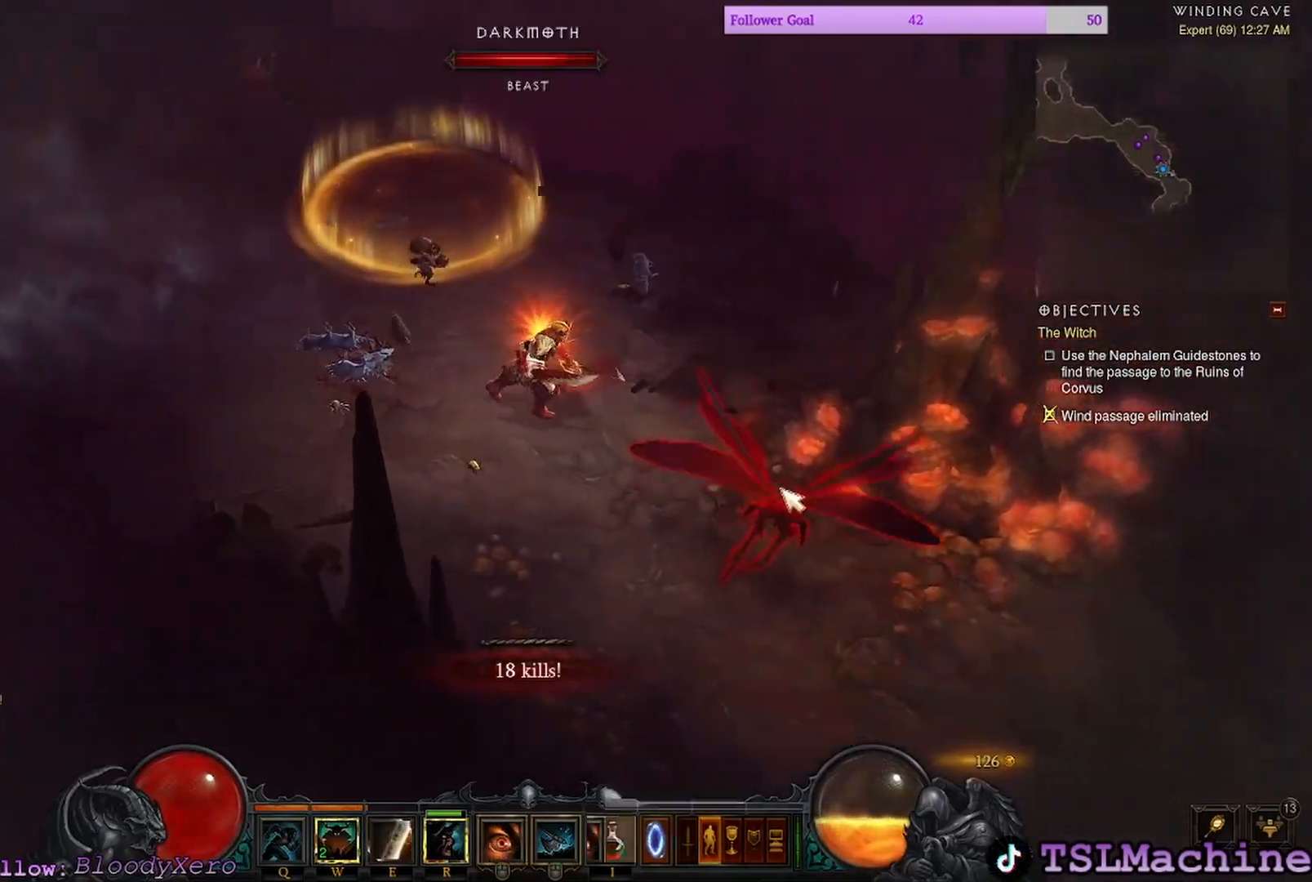
{"keys": [], "mouse": ["left"], "events": [[350, "mouse_left", "up"], [417, "e", "up"], [434, "mouse_left", "down"]]}
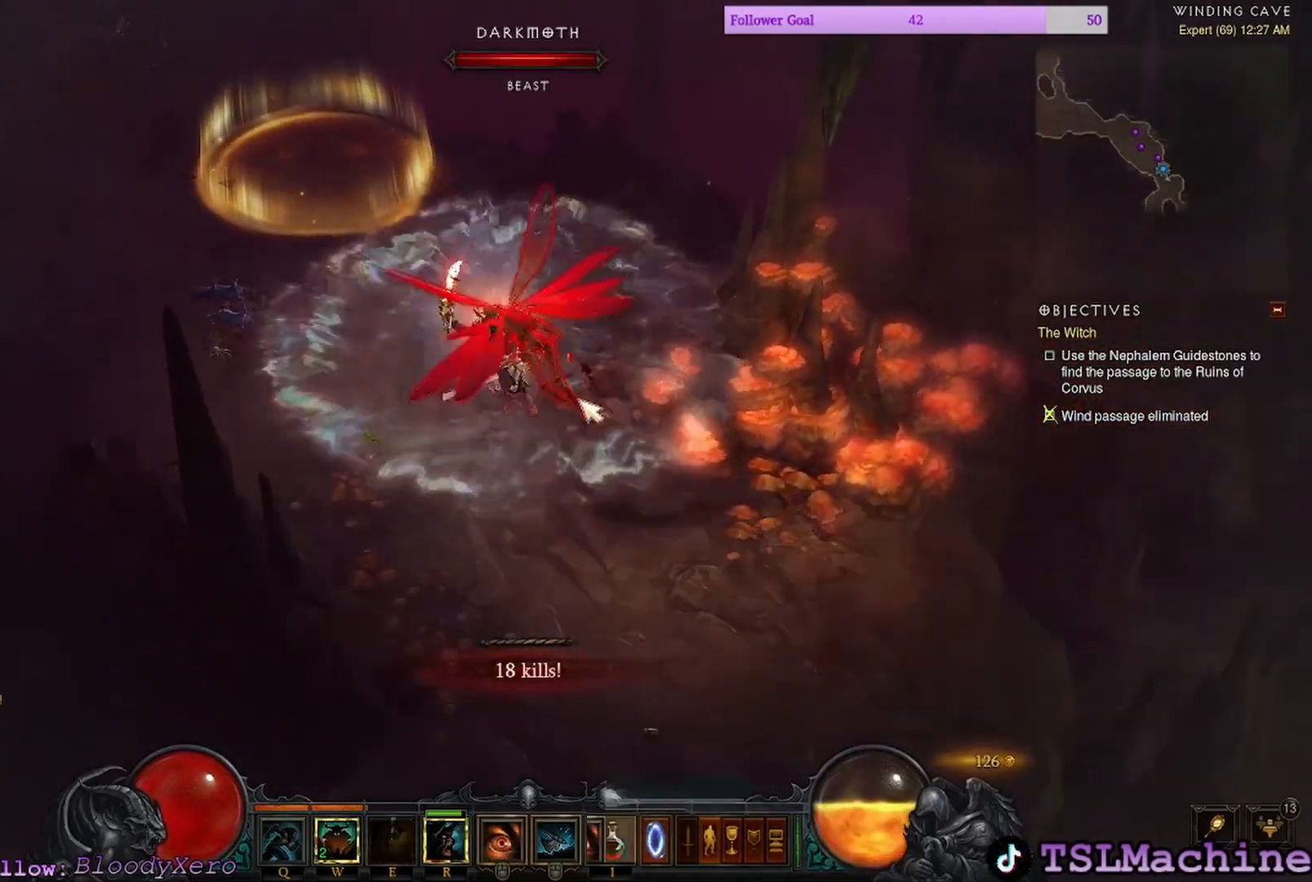
{"keys": [], "mouse": ["left"], "events": []}
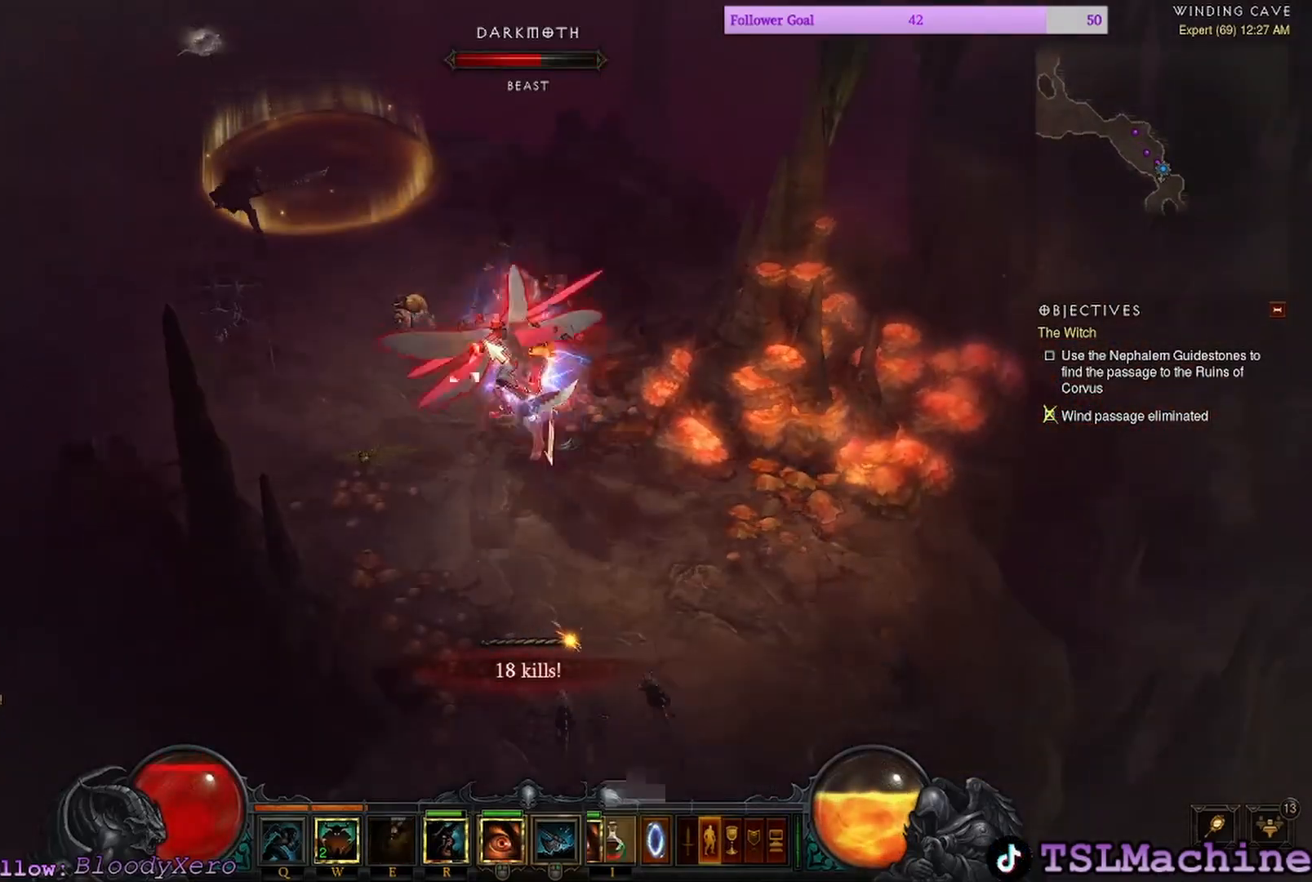
{"keys": [], "mouse": ["right"], "events": [[267, "mouse_right", "down"], [434, "mouse_left", "up"]]}
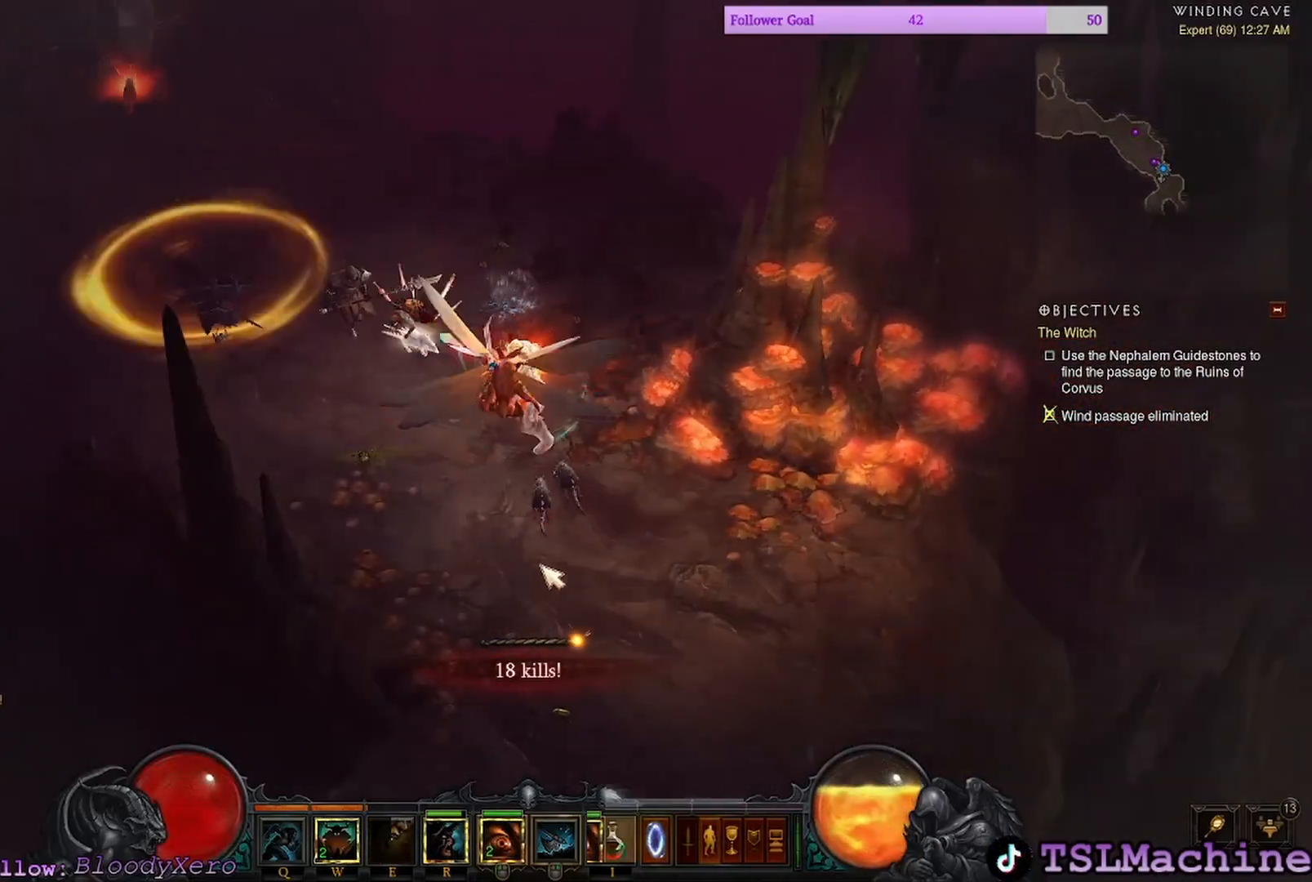
{"keys": [], "mouse": [], "events": [[134, "mouse_right", "up"]]}
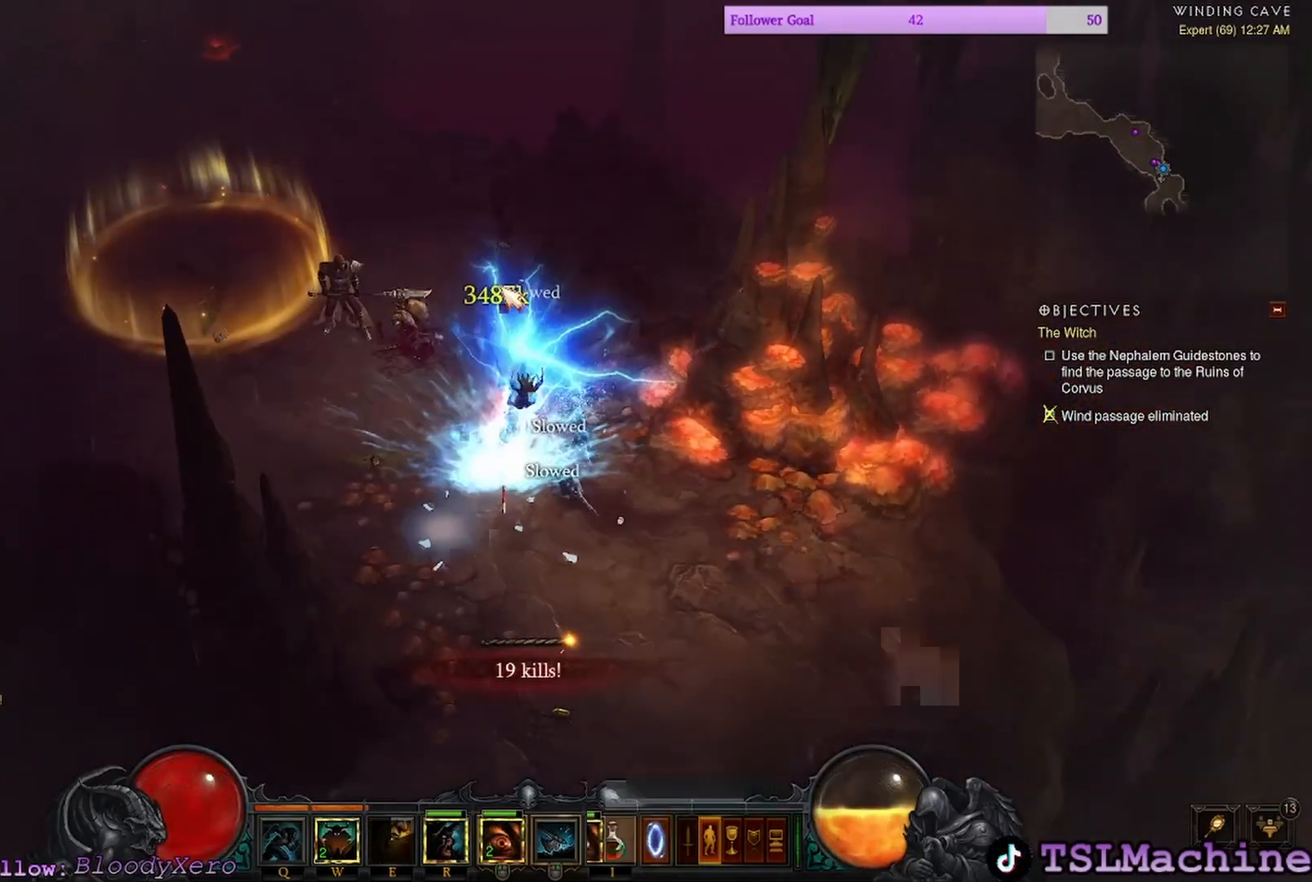
{"keys": [], "mouse": ["left"], "events": [[134, "mouse_left", "down"]]}
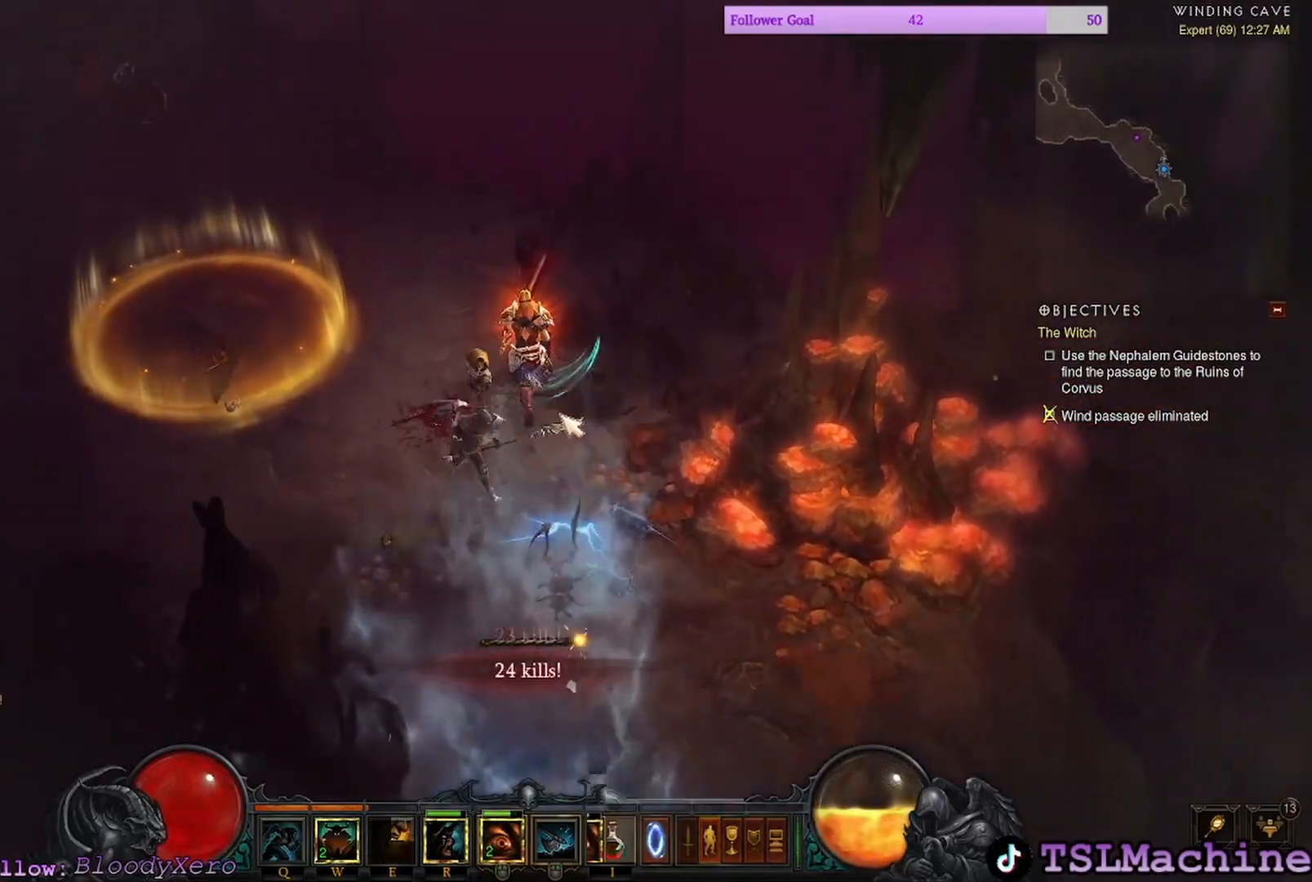
{"keys": [], "mouse": ["left"], "events": []}
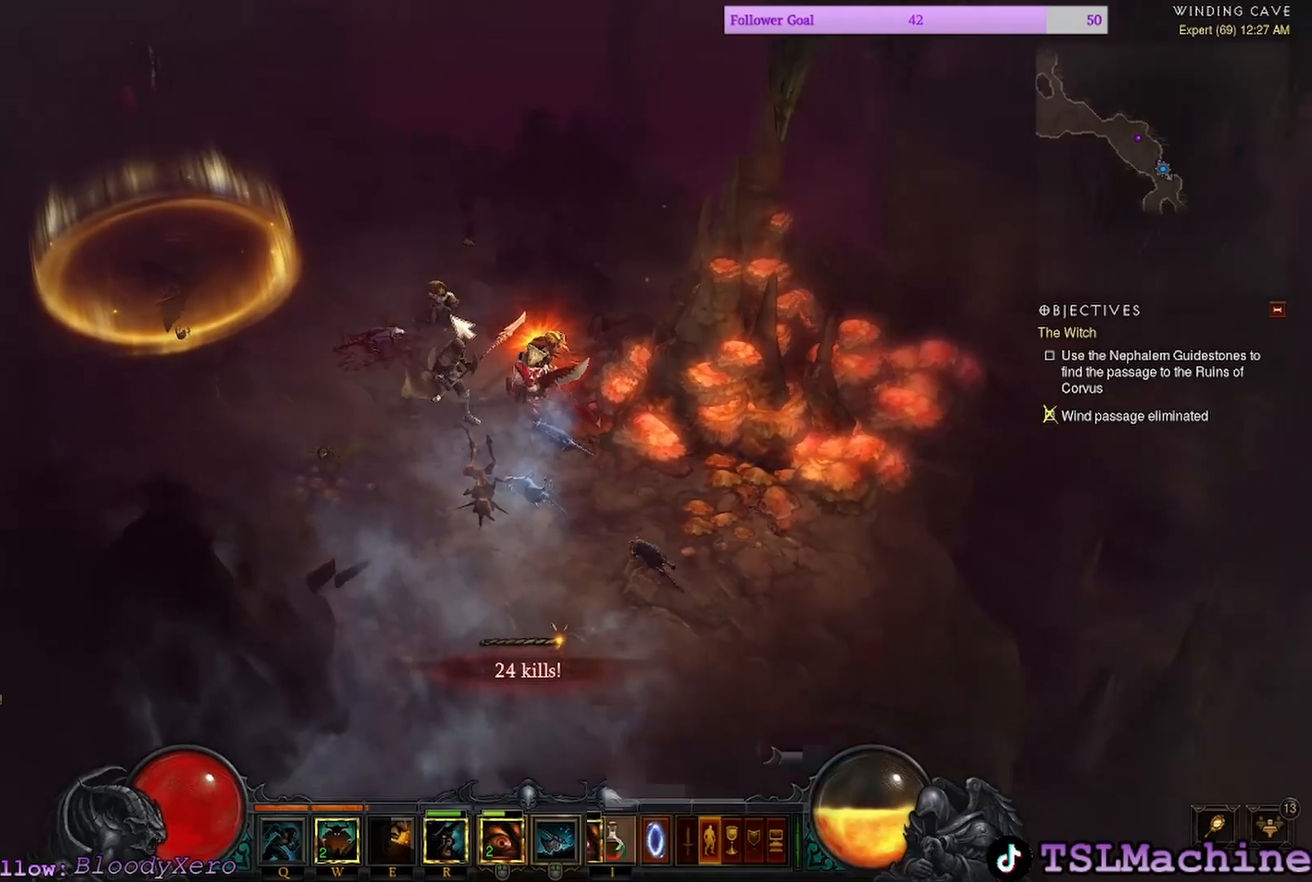
{"keys": [], "mouse": [], "events": [[317, "mouse_left", "up"]]}